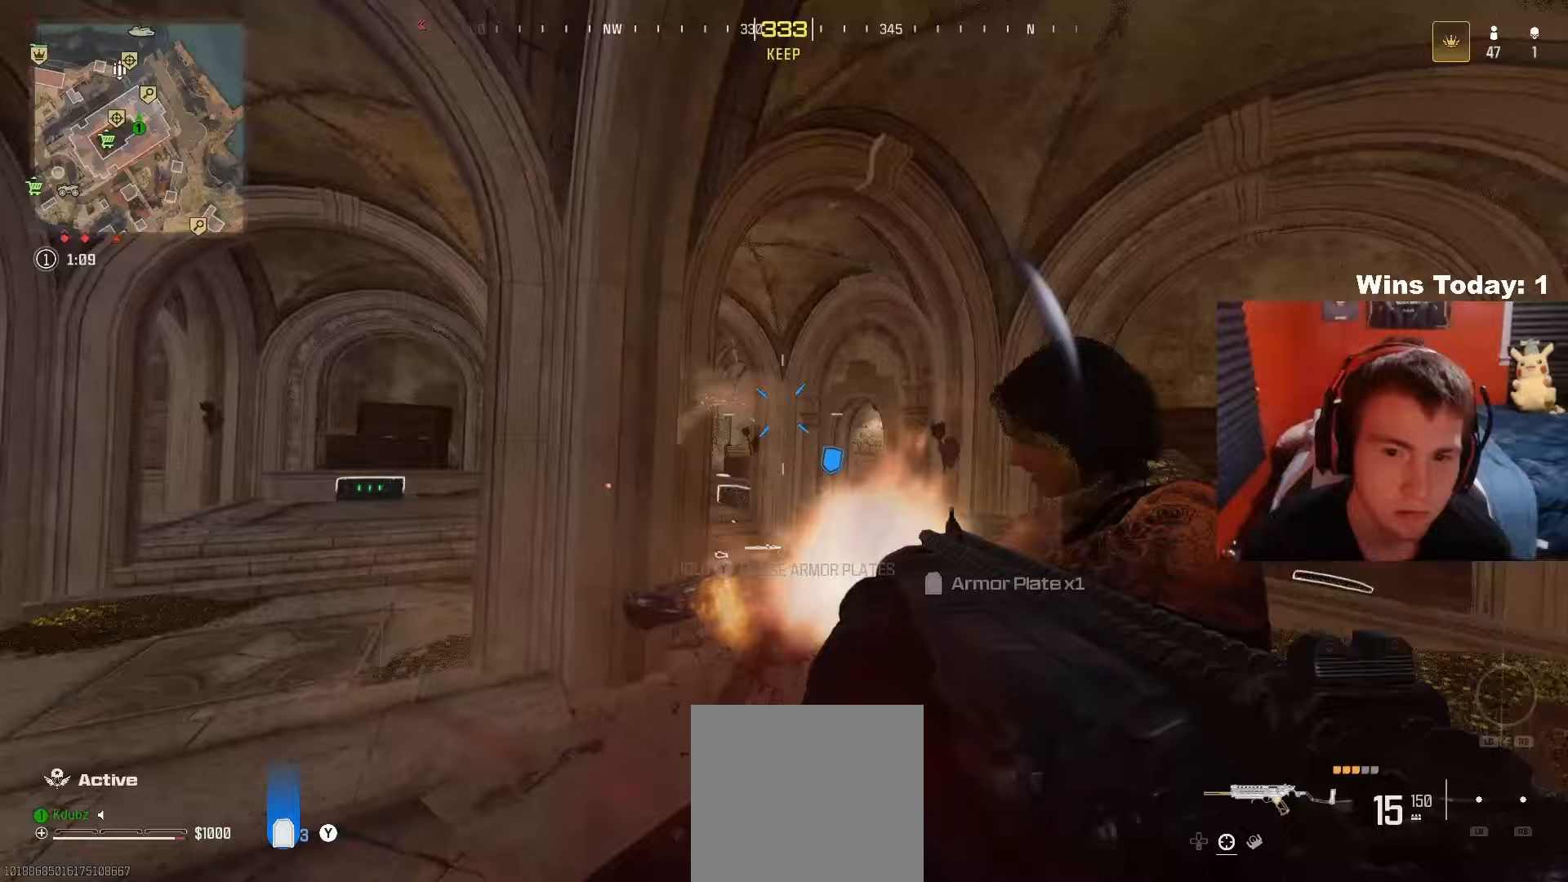
Gameplay with a controller (Xbox layout); each line is a JSON object with the inputs held at the frame after it. "events" lists button and stick changes between this image and that frame as [ms after this image, input, new state], when the widget could be followed in between.
{"buttons": ["A", "L2", "R2"], "left_stick": "down-left", "right_stick": "down-left", "events": [[183, "L2", "down"], [183, "right_stick", "up-right"], [233, "left_stick", "down-left"], [283, "right_stick", "left"], [367, "right_stick", "right"], [400, "A", "down"], [500, "right_stick", "down-left"]]}
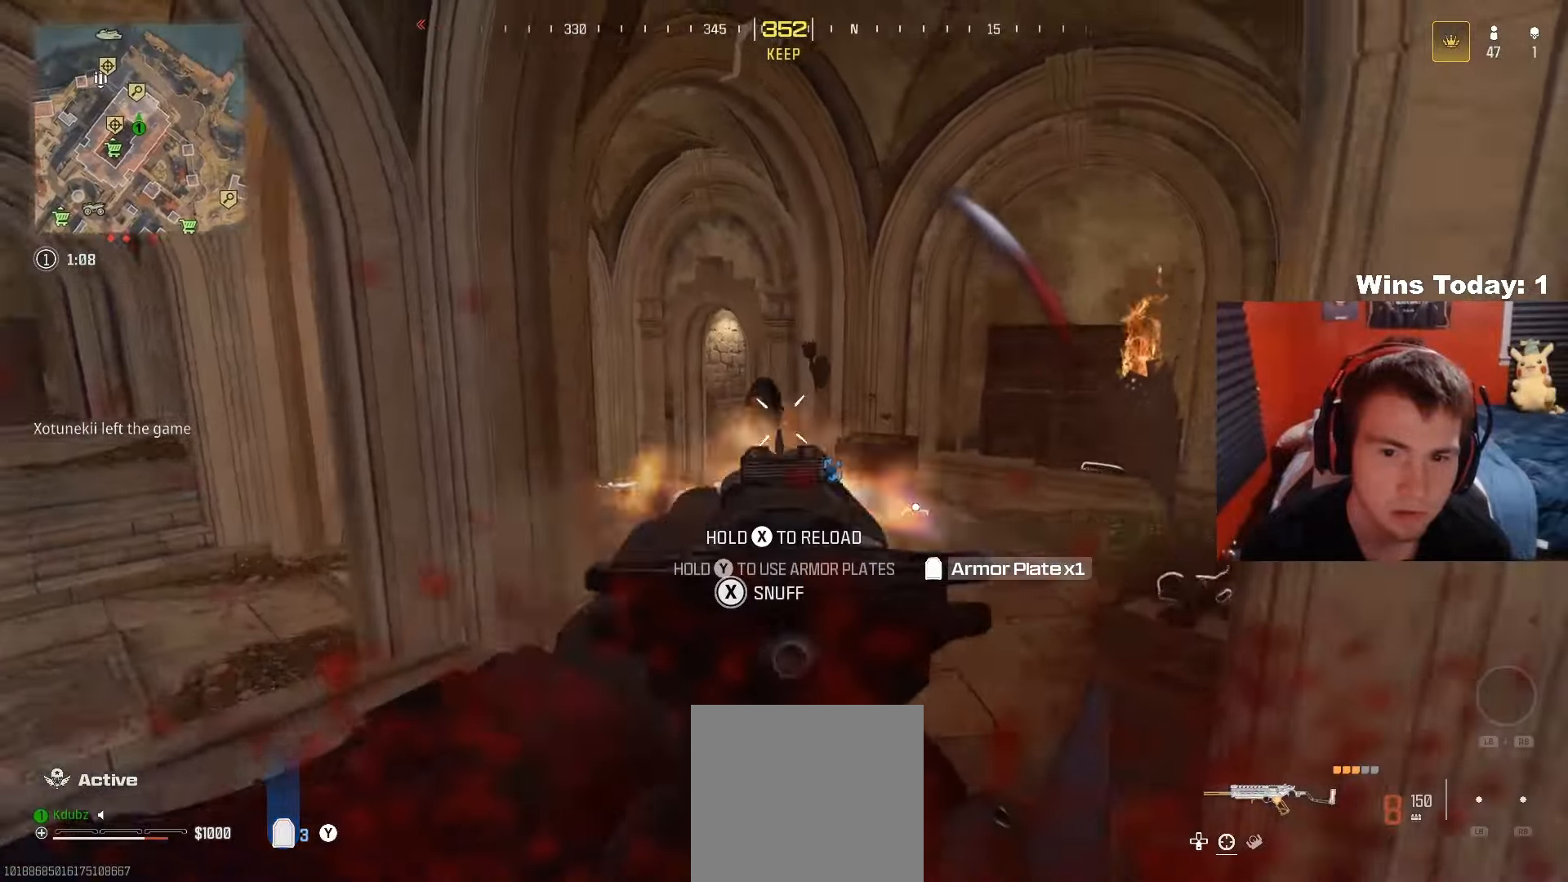
{"buttons": ["R2"], "left_stick": "down-left", "right_stick": "down", "events": [[100, "A", "up"], [117, "right_stick", "center"], [167, "left_stick", "down"], [183, "right_stick", "right"], [267, "left_stick", "down-left"], [333, "right_stick", "center"], [467, "right_stick", "down"], [500, "L2", "up"]]}
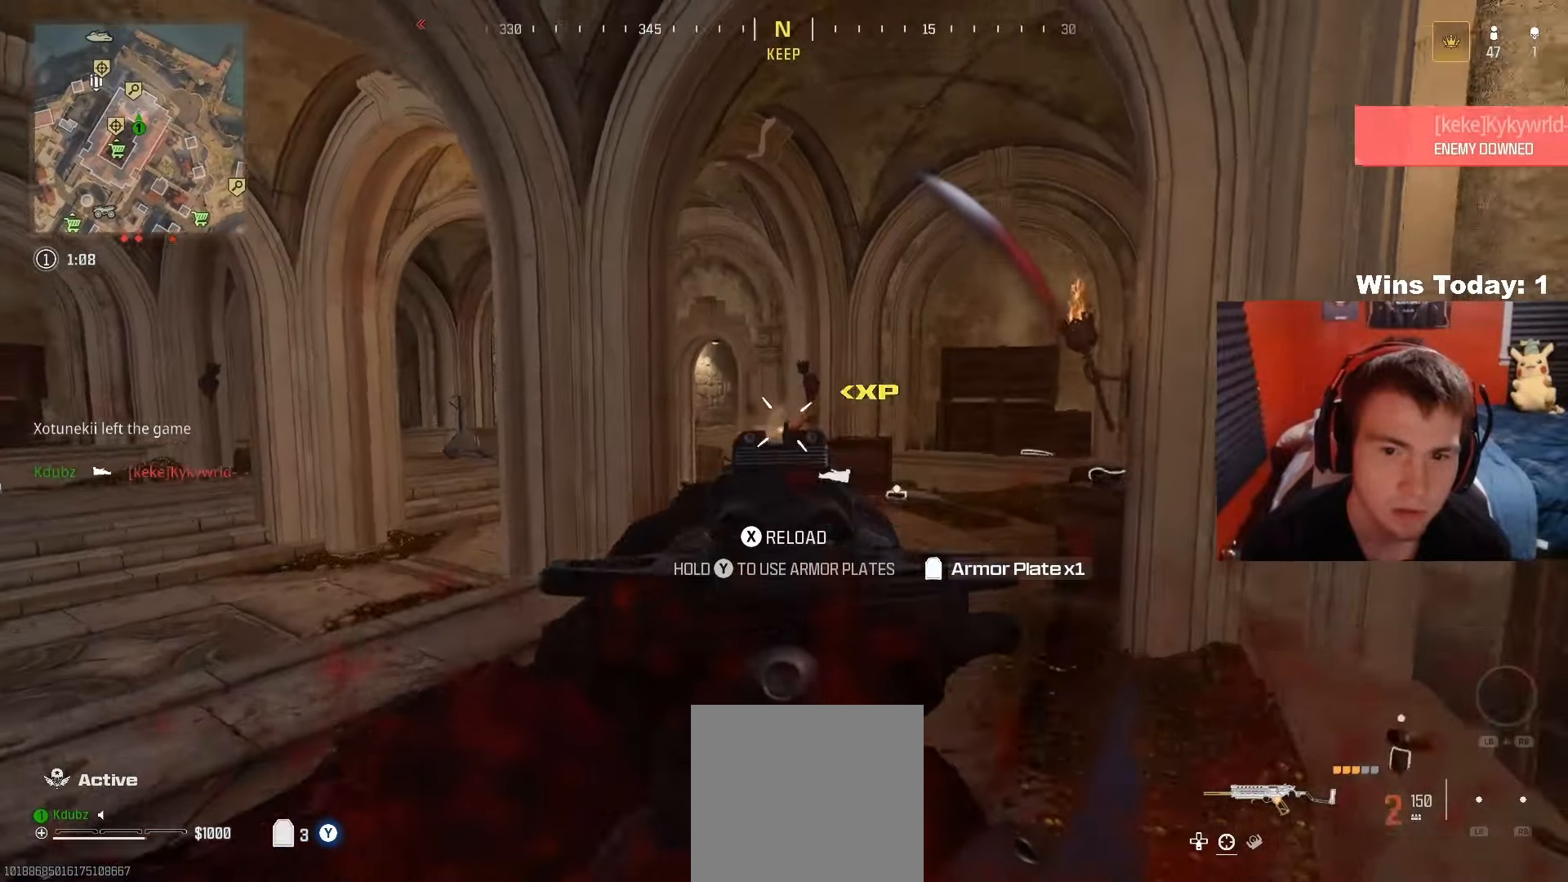
{"buttons": [], "left_stick": "down-right", "right_stick": "down-right", "events": [[17, "R2", "up"], [33, "left_stick", "up-left"], [133, "right_stick", "down-left"], [150, "Y", "down"], [217, "Y", "up"], [300, "right_stick", "center"], [350, "right_stick", "right"], [400, "right_stick", "down-right"], [467, "left_stick", "down-right"]]}
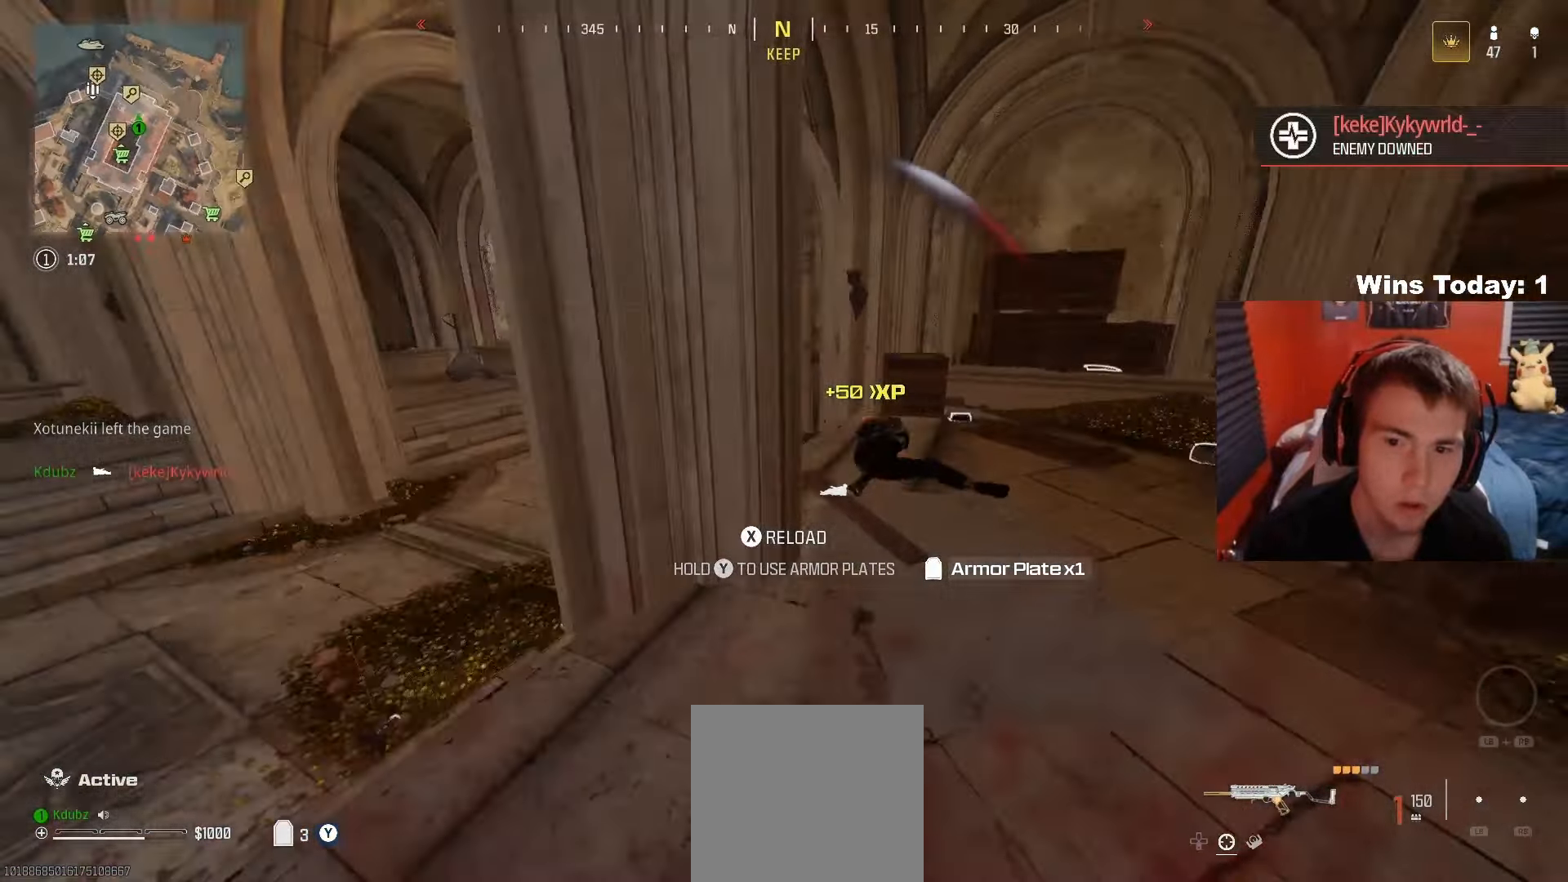
{"buttons": ["L2", "R2"], "left_stick": "down-left", "right_stick": "up", "events": [[50, "L2", "down"], [67, "right_stick", "center"], [100, "R2", "down"], [300, "right_stick", "up-right"], [367, "right_stick", "left"], [383, "left_stick", "down-left"], [500, "right_stick", "up"]]}
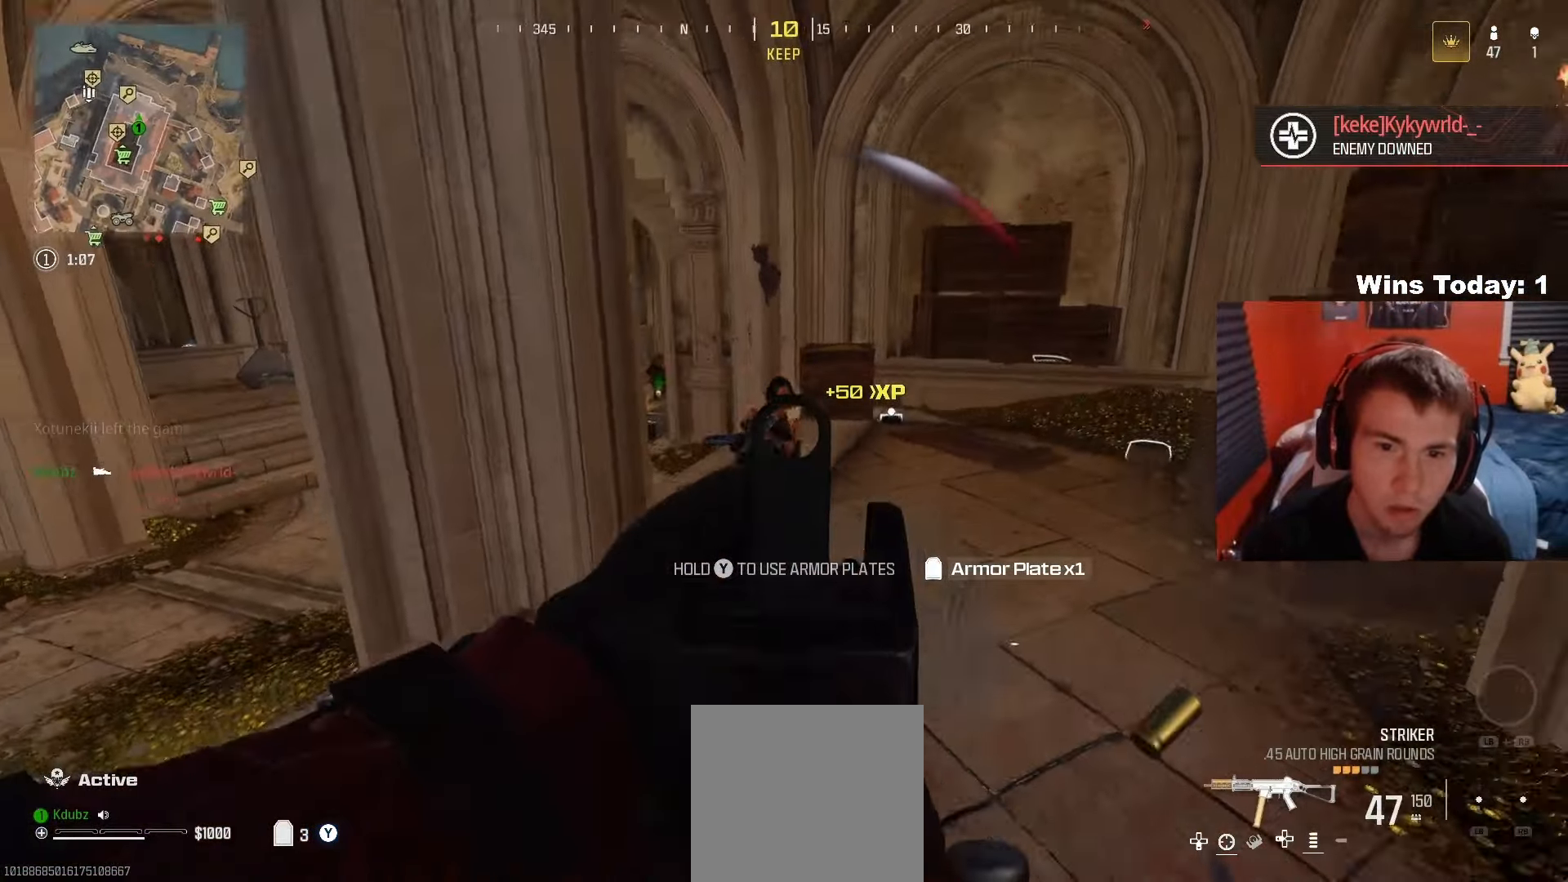
{"buttons": ["A"], "left_stick": "left", "right_stick": "right", "events": [[33, "right_stick", "center"], [100, "right_stick", "right"], [200, "L2", "up"], [200, "right_stick", "left"], [267, "left_stick", "up-left"], [333, "R2", "up"], [383, "right_stick", "right"], [417, "A", "down"], [483, "left_stick", "left"]]}
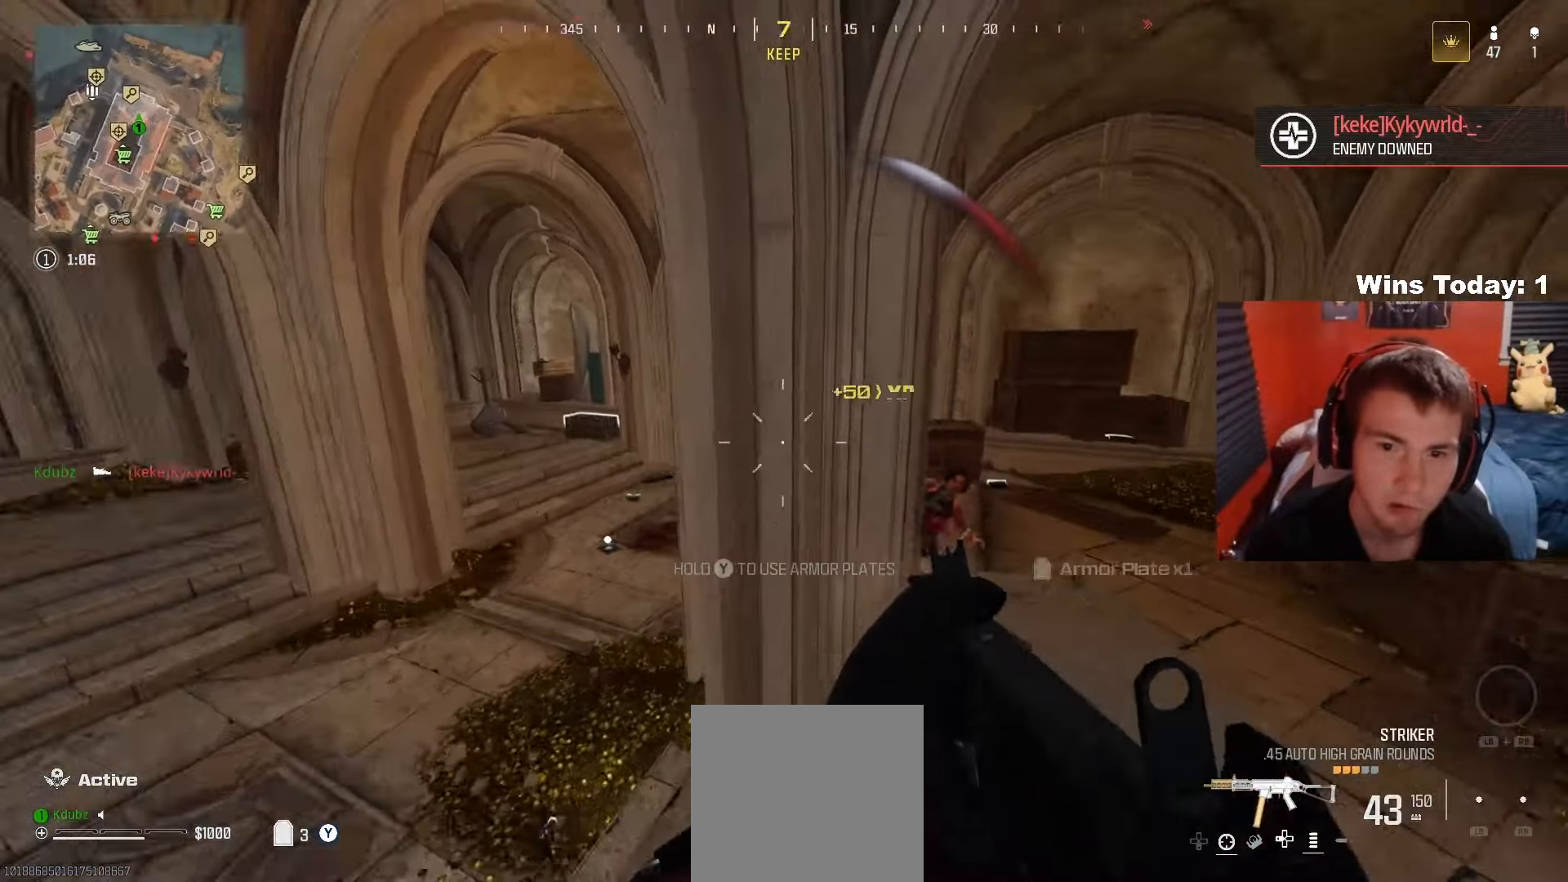
{"buttons": ["L2", "R2"], "left_stick": "left", "right_stick": "up-right", "events": [[17, "left_stick", "down-left"], [50, "right_stick", "center"], [67, "A", "up"], [167, "L2", "down"], [267, "left_stick", "left"], [267, "right_stick", "up-right"], [283, "R2", "down"], [367, "right_stick", "center"], [450, "right_stick", "up-right"]]}
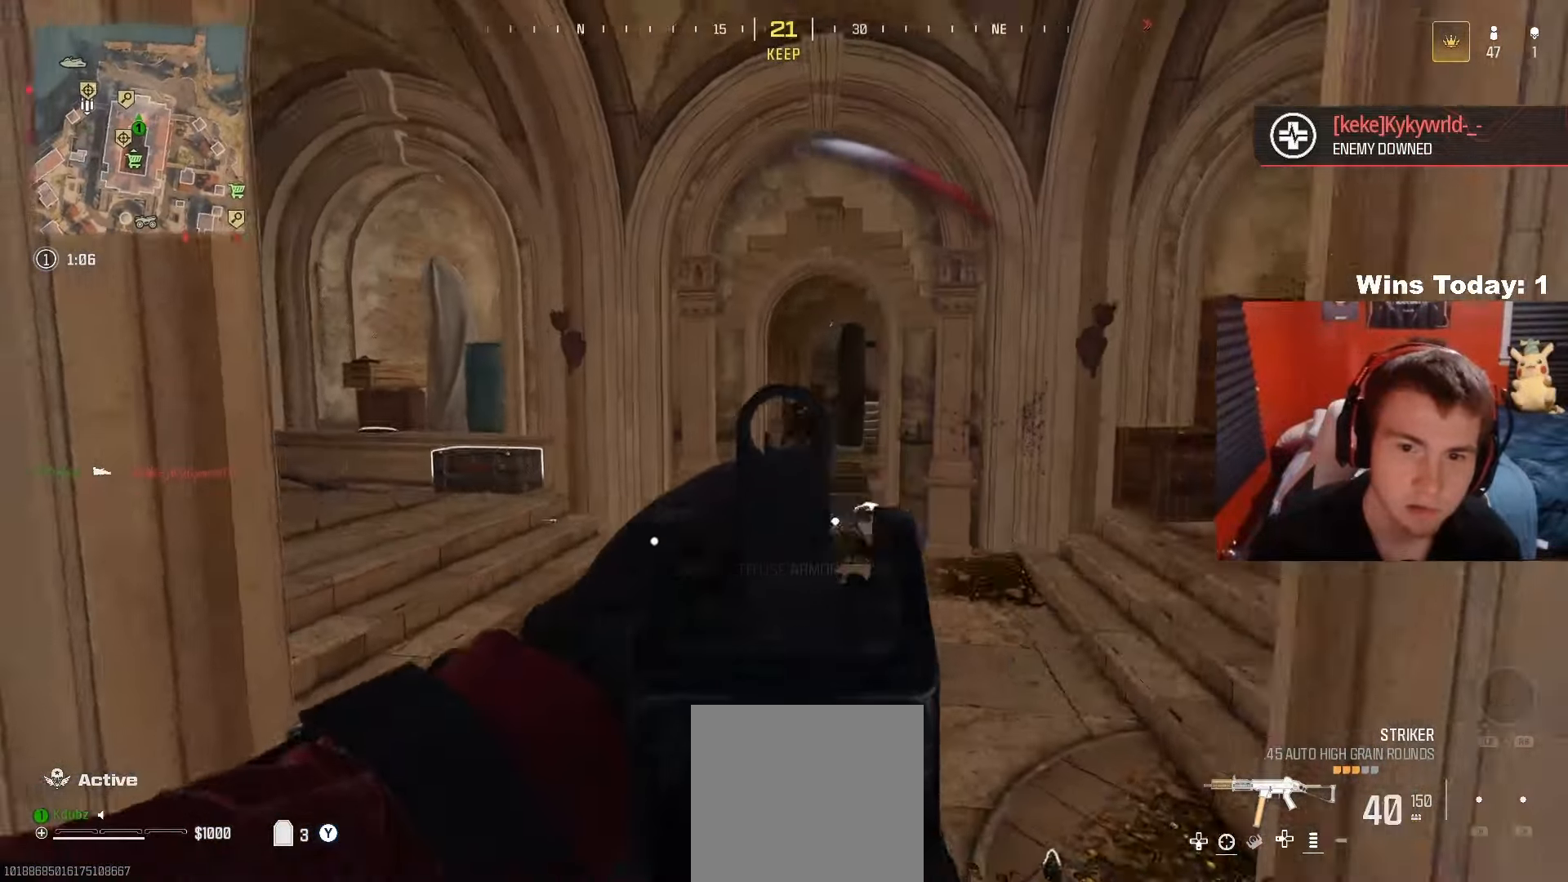
{"buttons": [], "left_stick": "down-right", "right_stick": "down", "events": [[83, "right_stick", "right"], [283, "left_stick", "right"], [300, "right_stick", "down"], [417, "L2", "up"], [467, "R2", "up"], [500, "left_stick", "down-right"]]}
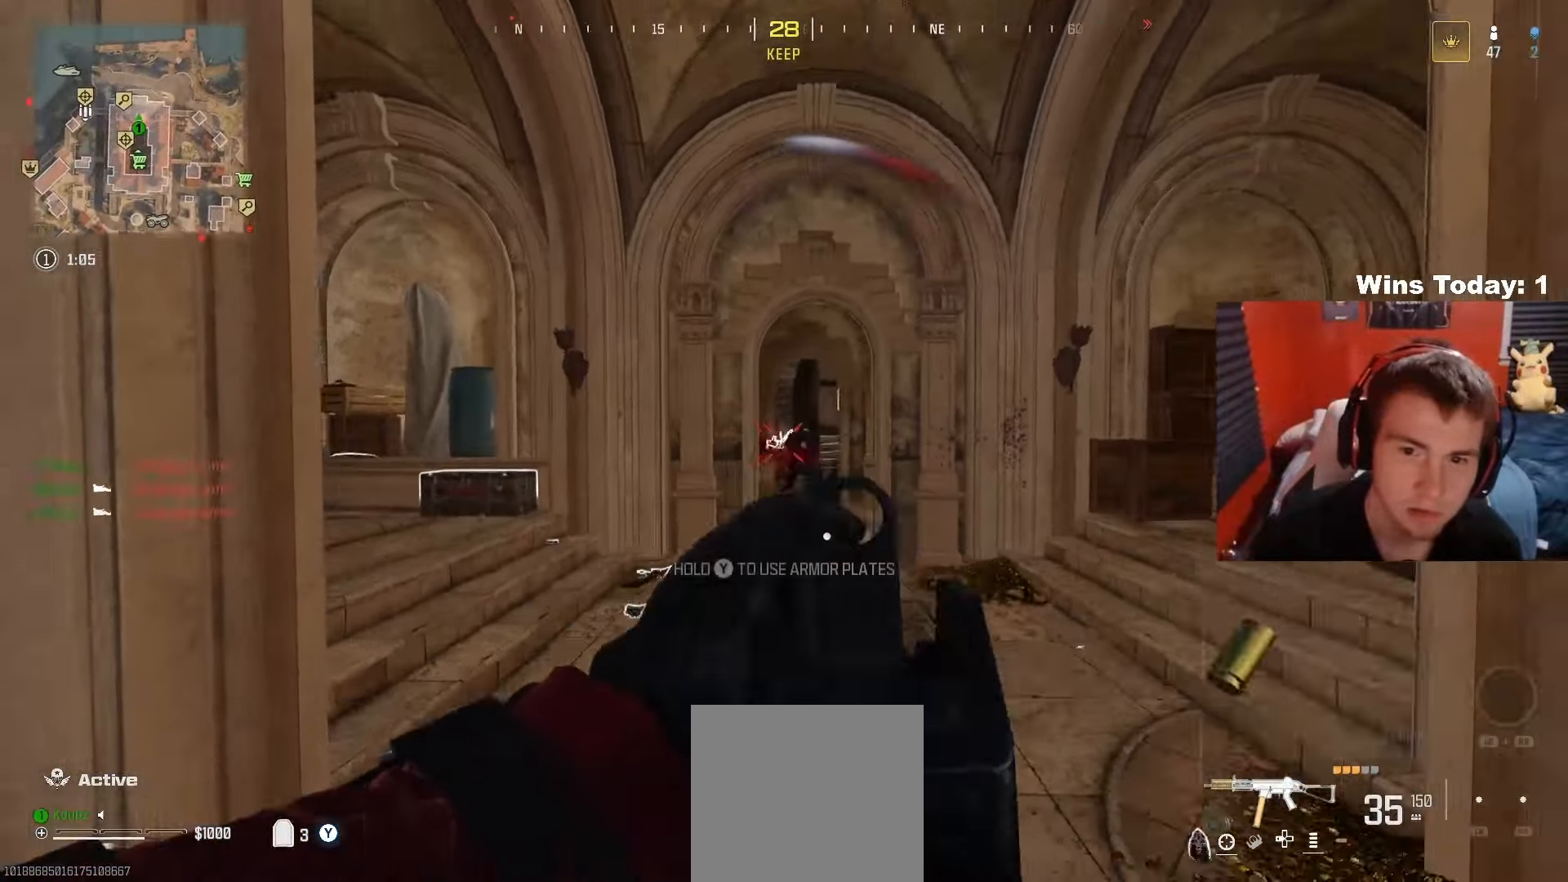
{"buttons": [], "left_stick": "down-right", "right_stick": "center", "events": [[33, "L2", "down"], [50, "right_stick", "center"], [100, "left_stick", "down-left"], [117, "R2", "down"], [200, "right_stick", "down-right"], [417, "left_stick", "down-right"], [417, "right_stick", "center"], [450, "L2", "up"], [483, "R2", "up"]]}
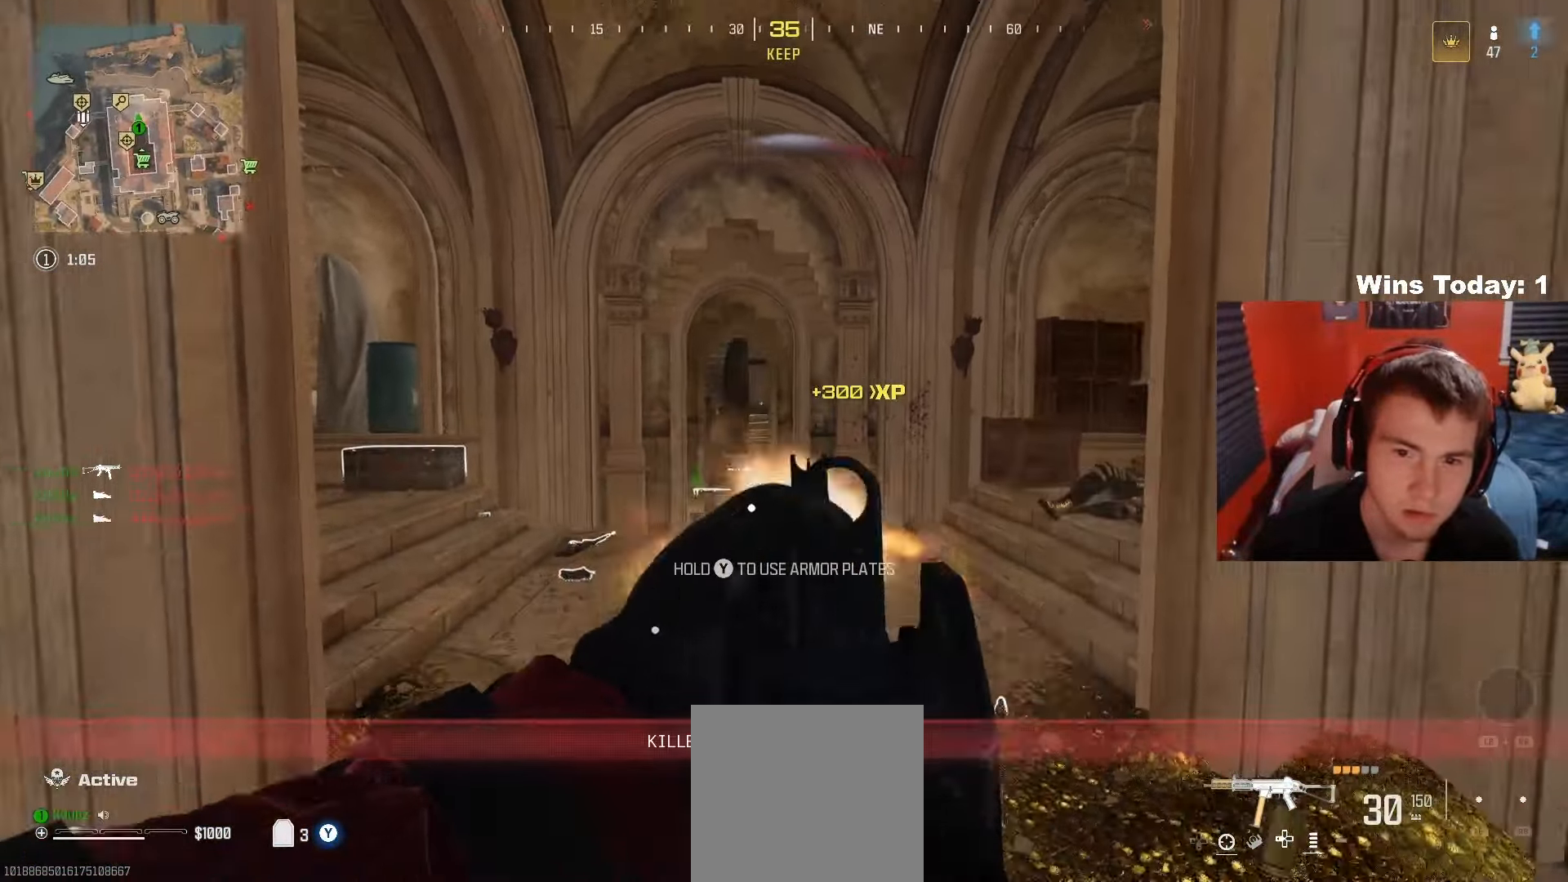
{"buttons": ["L2", "R2"], "left_stick": "down-left", "right_stick": "down-right", "events": [[17, "right_stick", "down-right"], [67, "left_stick", "up-right"], [133, "left_stick", "up-left"], [200, "A", "down"], [233, "right_stick", "center"], [300, "left_stick", "down-left"], [317, "L2", "down"], [367, "A", "up"], [367, "right_stick", "down-right"], [383, "R2", "down"]]}
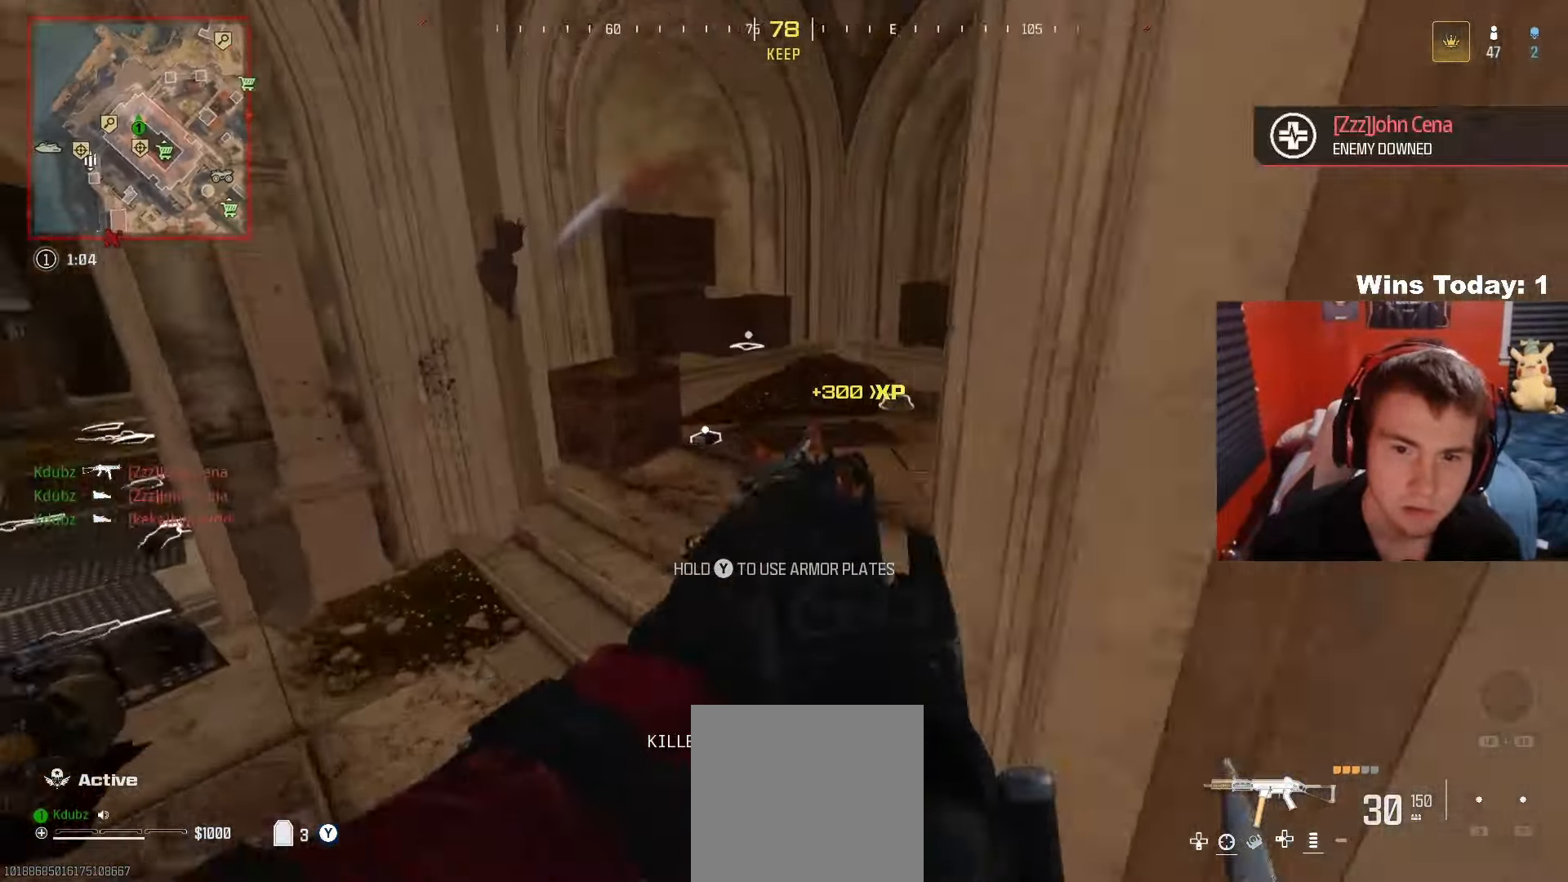
{"buttons": ["A", "L2", "R2"], "left_stick": "down", "right_stick": "down", "events": [[67, "left_stick", "down"], [100, "right_stick", "right"], [333, "right_stick", "left"], [367, "A", "down"], [400, "right_stick", "down"]]}
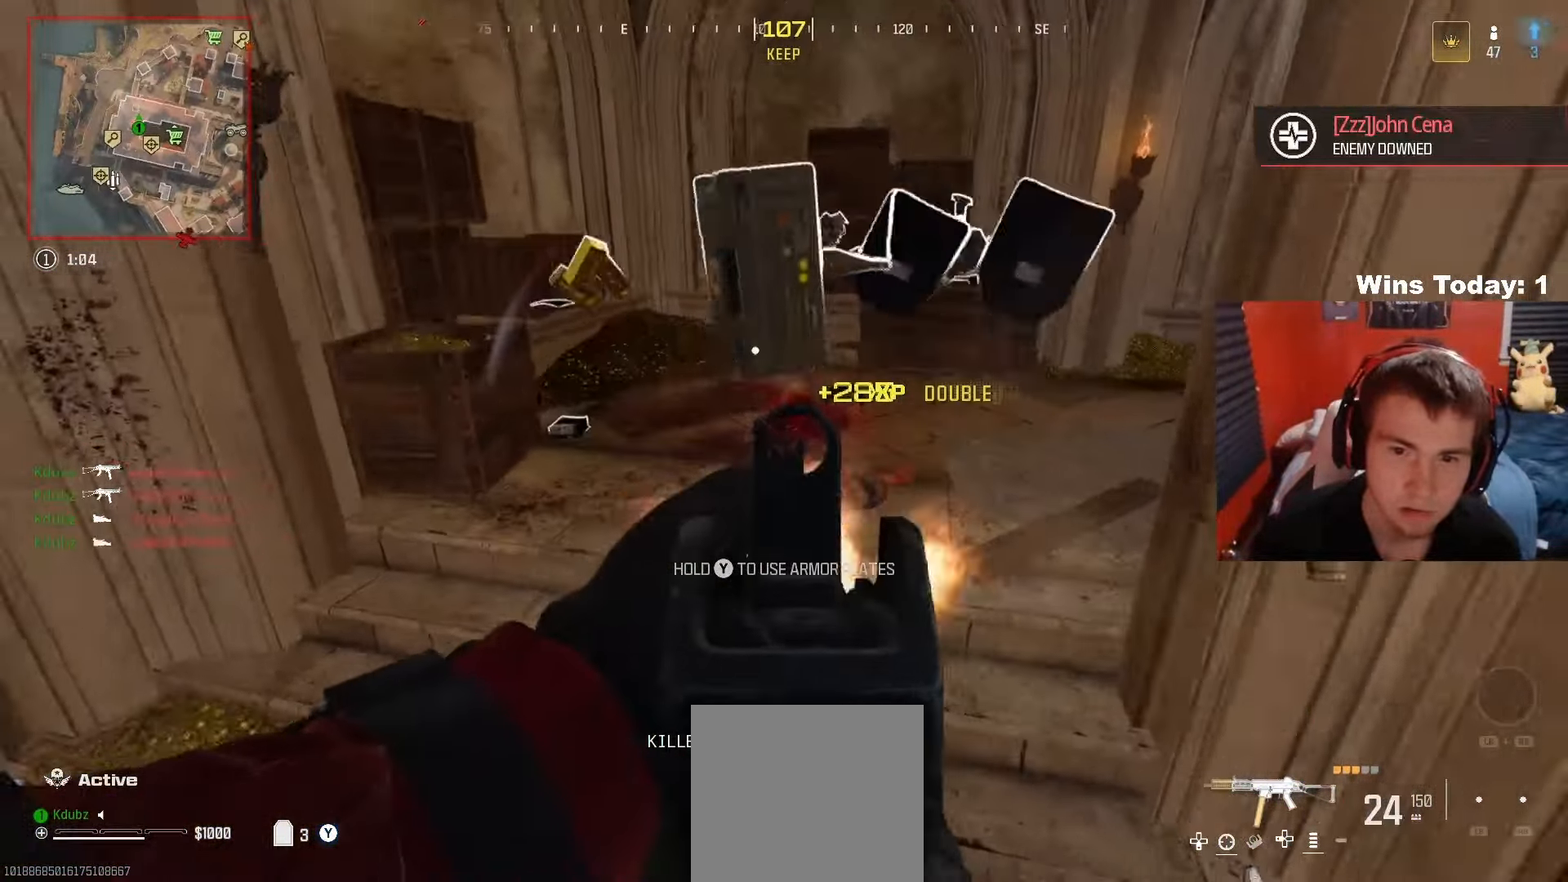
{"buttons": ["L2", "R3"], "left_stick": "right", "right_stick": "up-left", "events": [[67, "A", "up"], [67, "right_stick", "up-left"], [133, "L2", "up"], [150, "right_stick", "left"], [200, "R2", "up"], [267, "right_stick", "up-left"], [367, "L2", "down"], [400, "R3", "down"], [433, "left_stick", "right"]]}
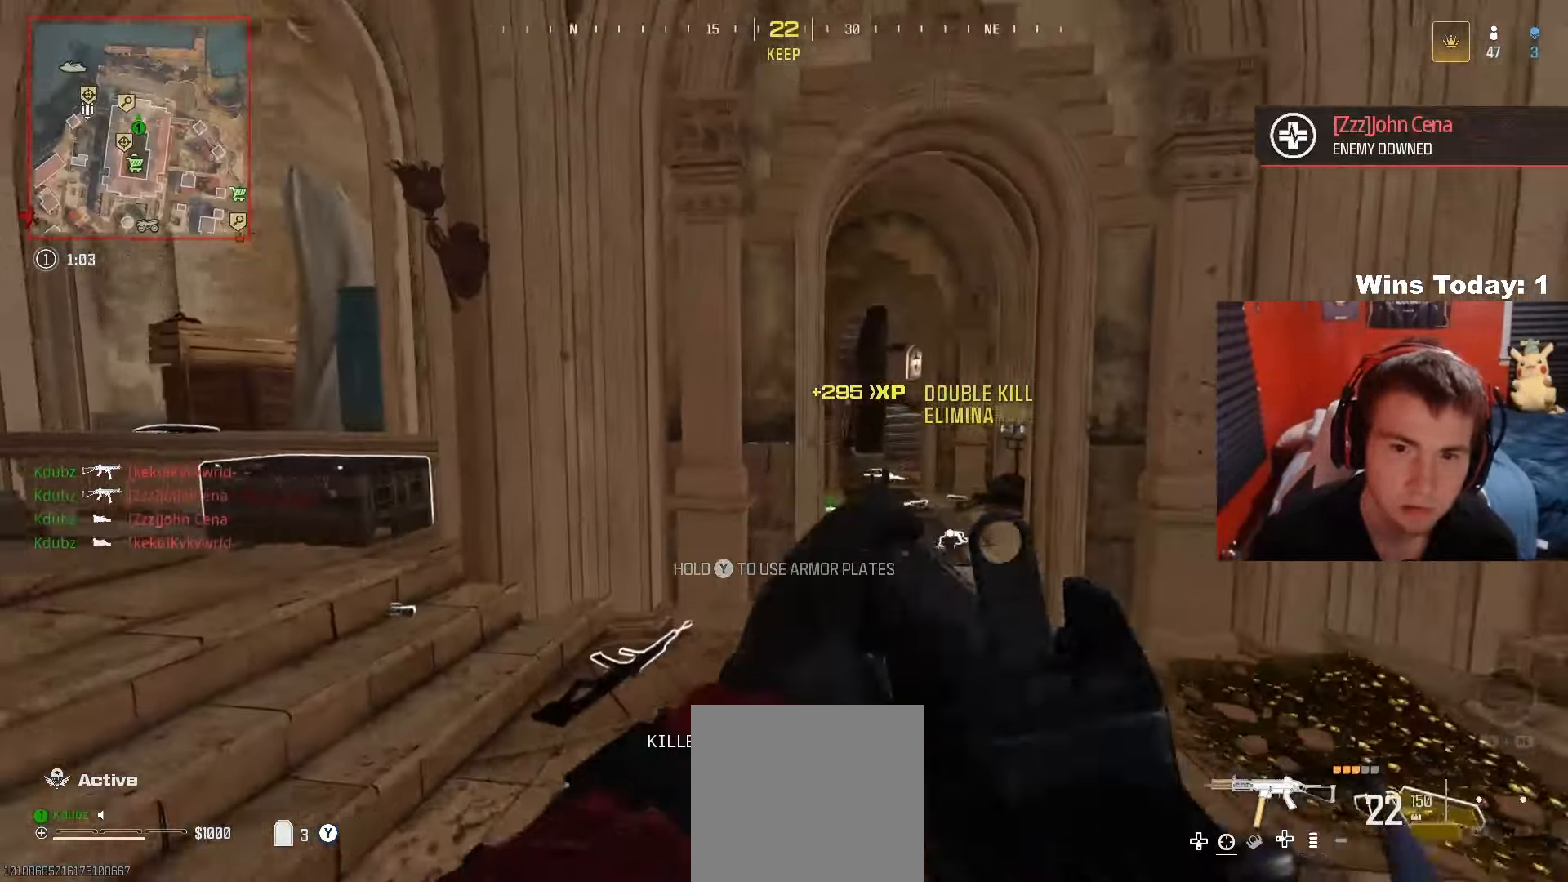
{"buttons": ["L2", "R3"], "left_stick": "center", "right_stick": "up-right", "events": [[33, "right_stick", "center"], [100, "right_stick", "up-right"], [233, "right_stick", "center"], [317, "right_stick", "up-right"], [433, "left_stick", "center"]]}
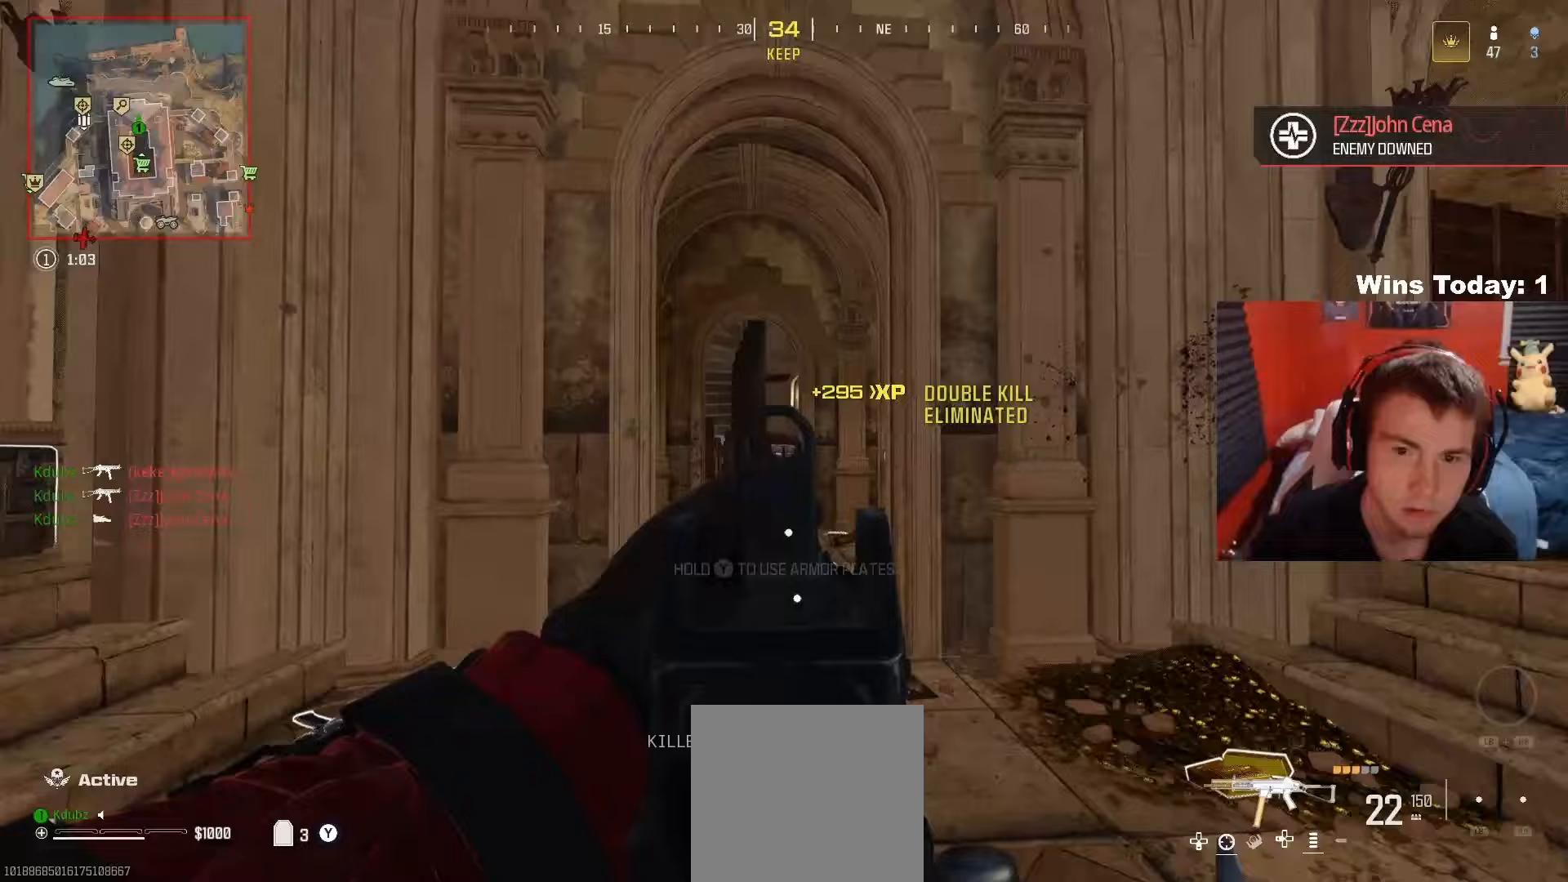
{"buttons": ["L2"], "left_stick": "center", "right_stick": "center", "events": [[17, "left_stick", "right"], [50, "right_stick", "center"], [117, "left_stick", "center"], [183, "R3", "up"], [283, "right_stick", "up-left"], [483, "right_stick", "center"]]}
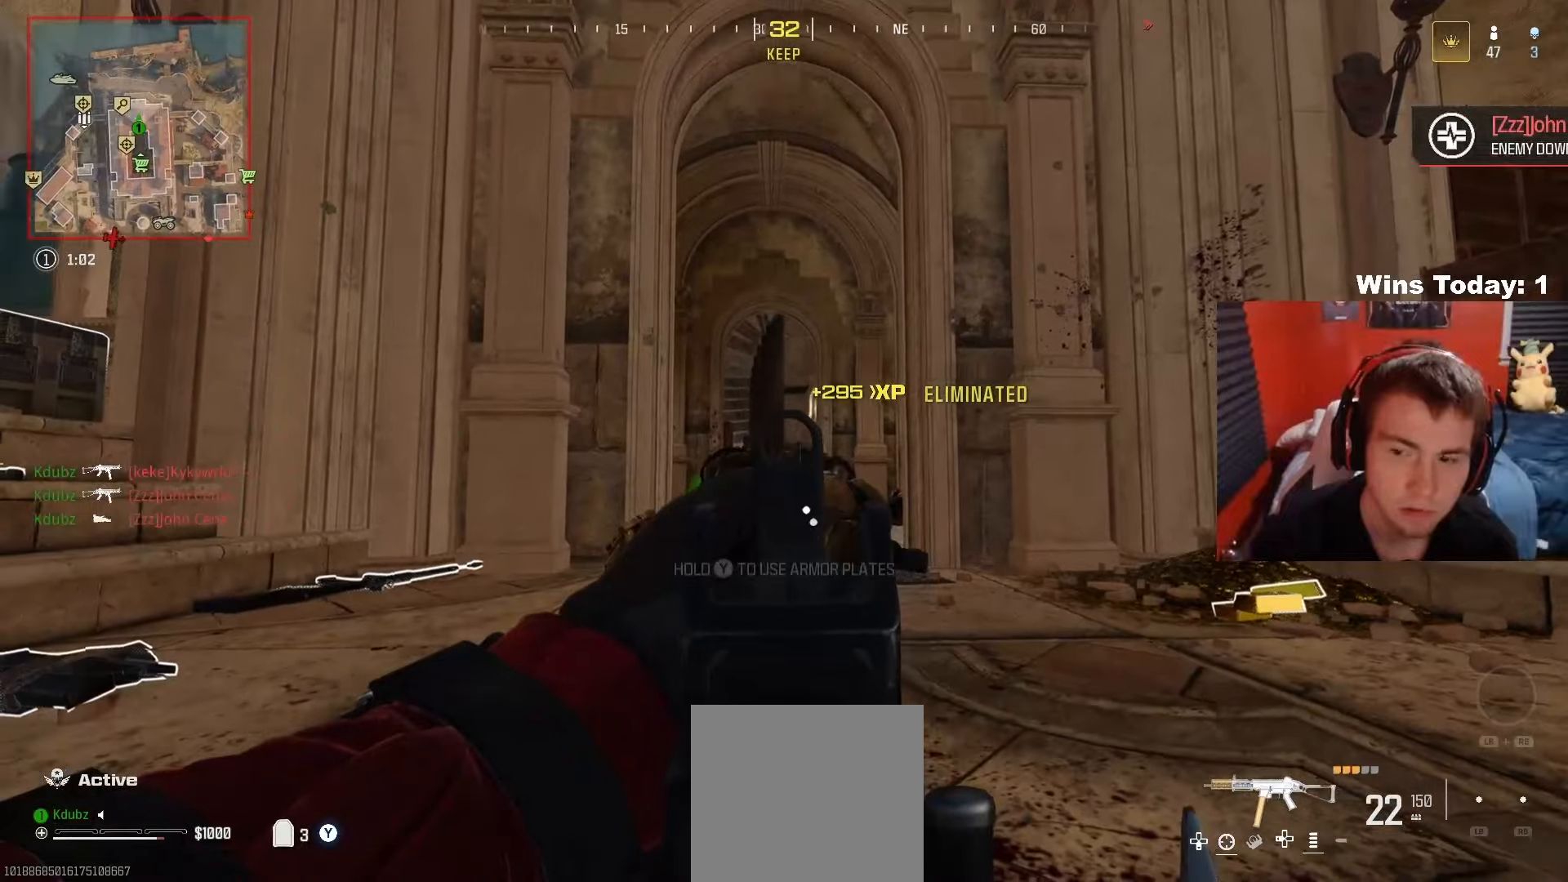
{"buttons": ["L2"], "left_stick": "up", "right_stick": "center", "events": [[367, "left_stick", "up"]]}
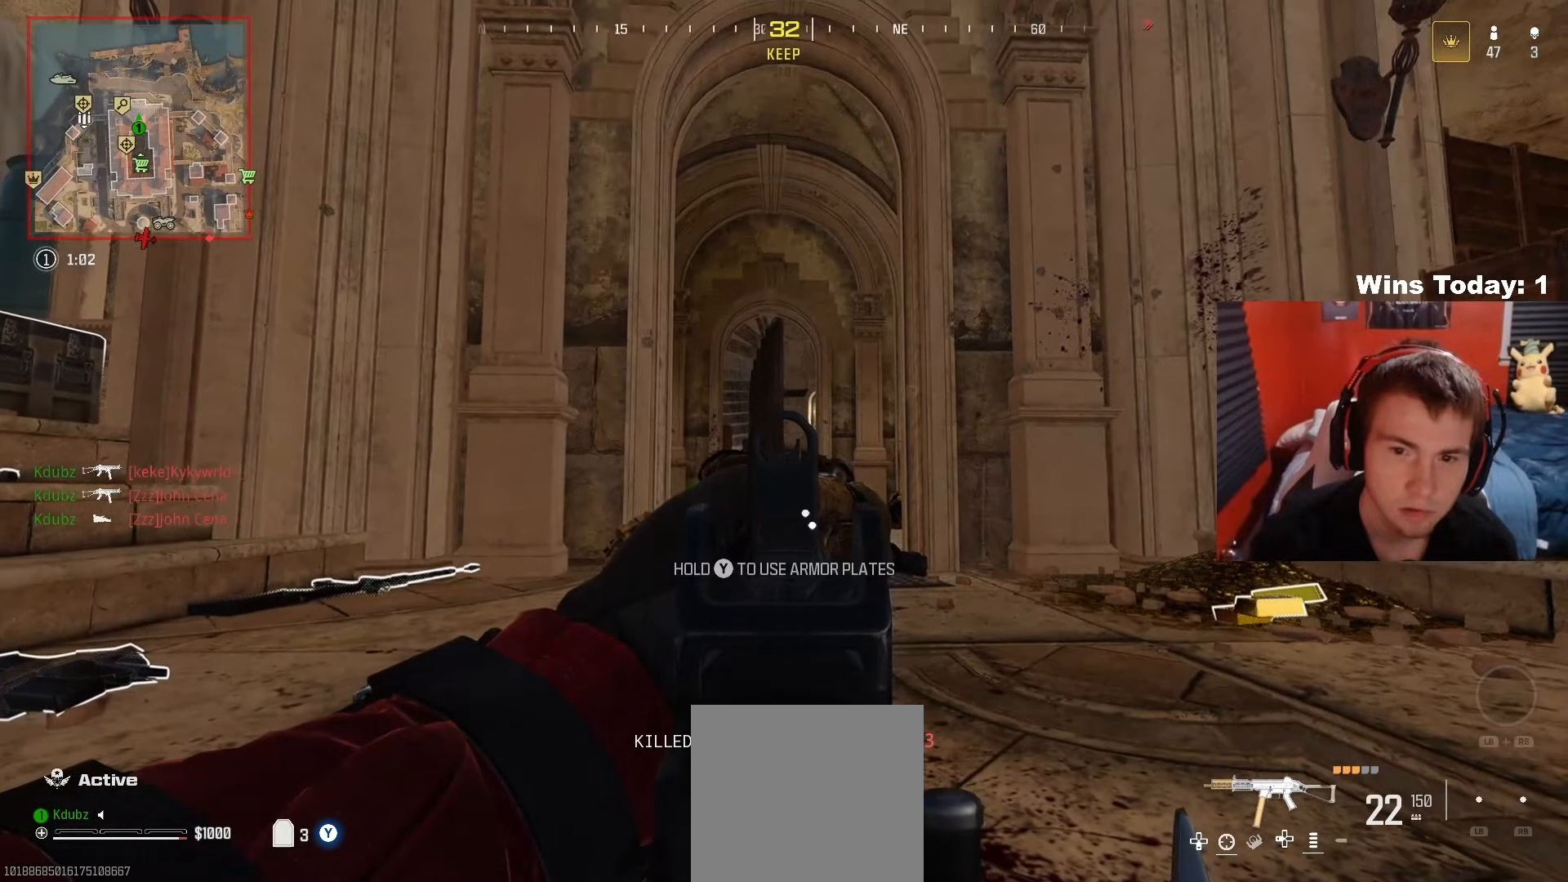
{"buttons": ["L2"], "left_stick": "up", "right_stick": "center", "events": []}
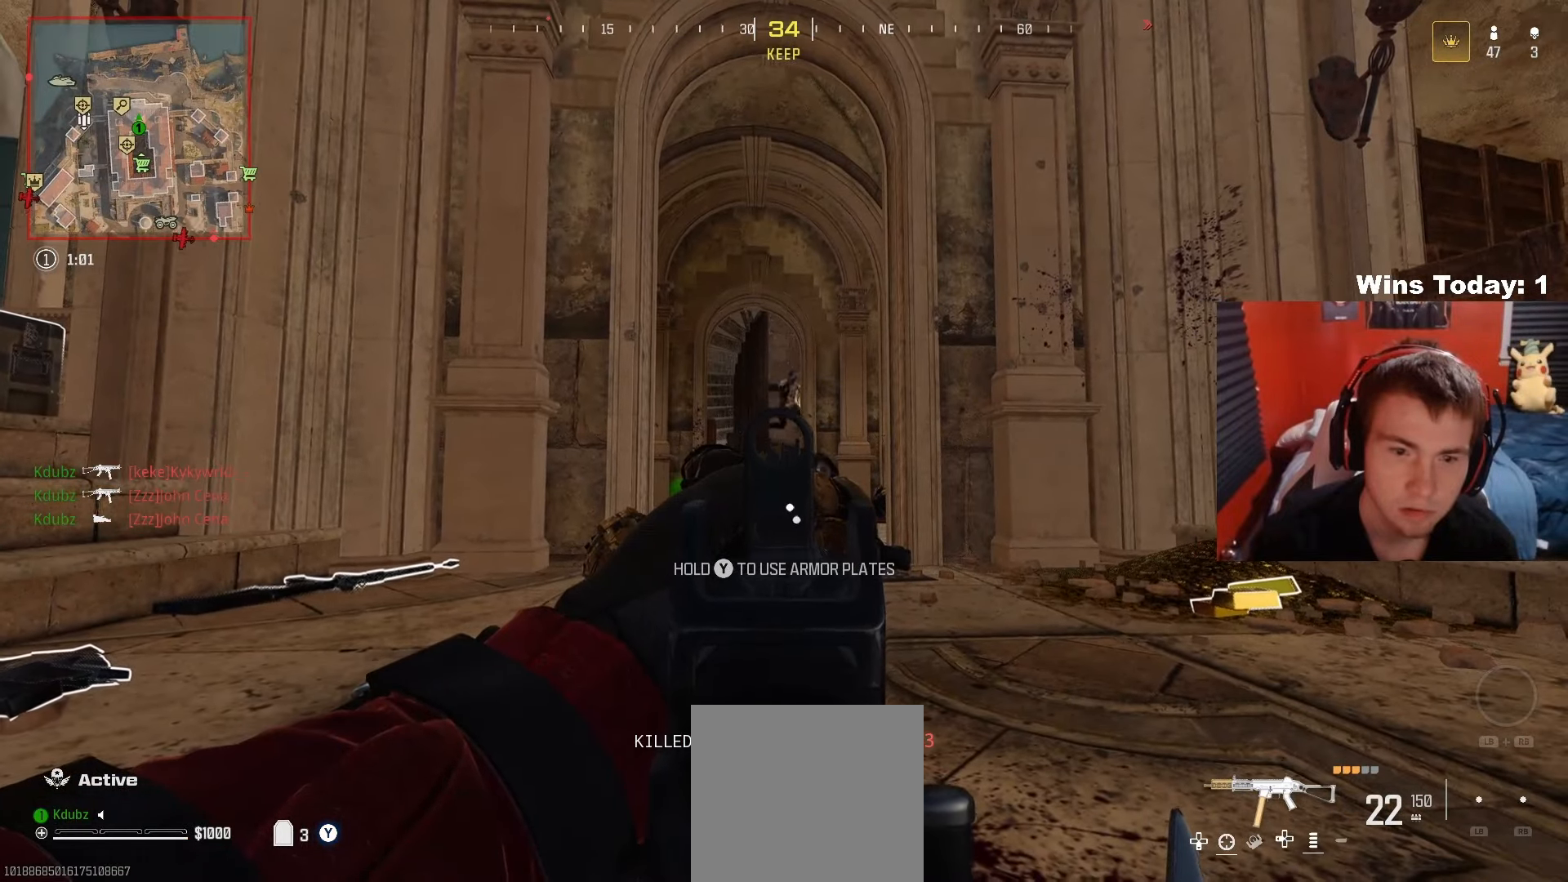
{"buttons": ["L2", "R2"], "left_stick": "right", "right_stick": "right", "events": [[317, "left_stick", "center"], [350, "right_stick", "right"], [367, "R2", "down"], [383, "left_stick", "right"]]}
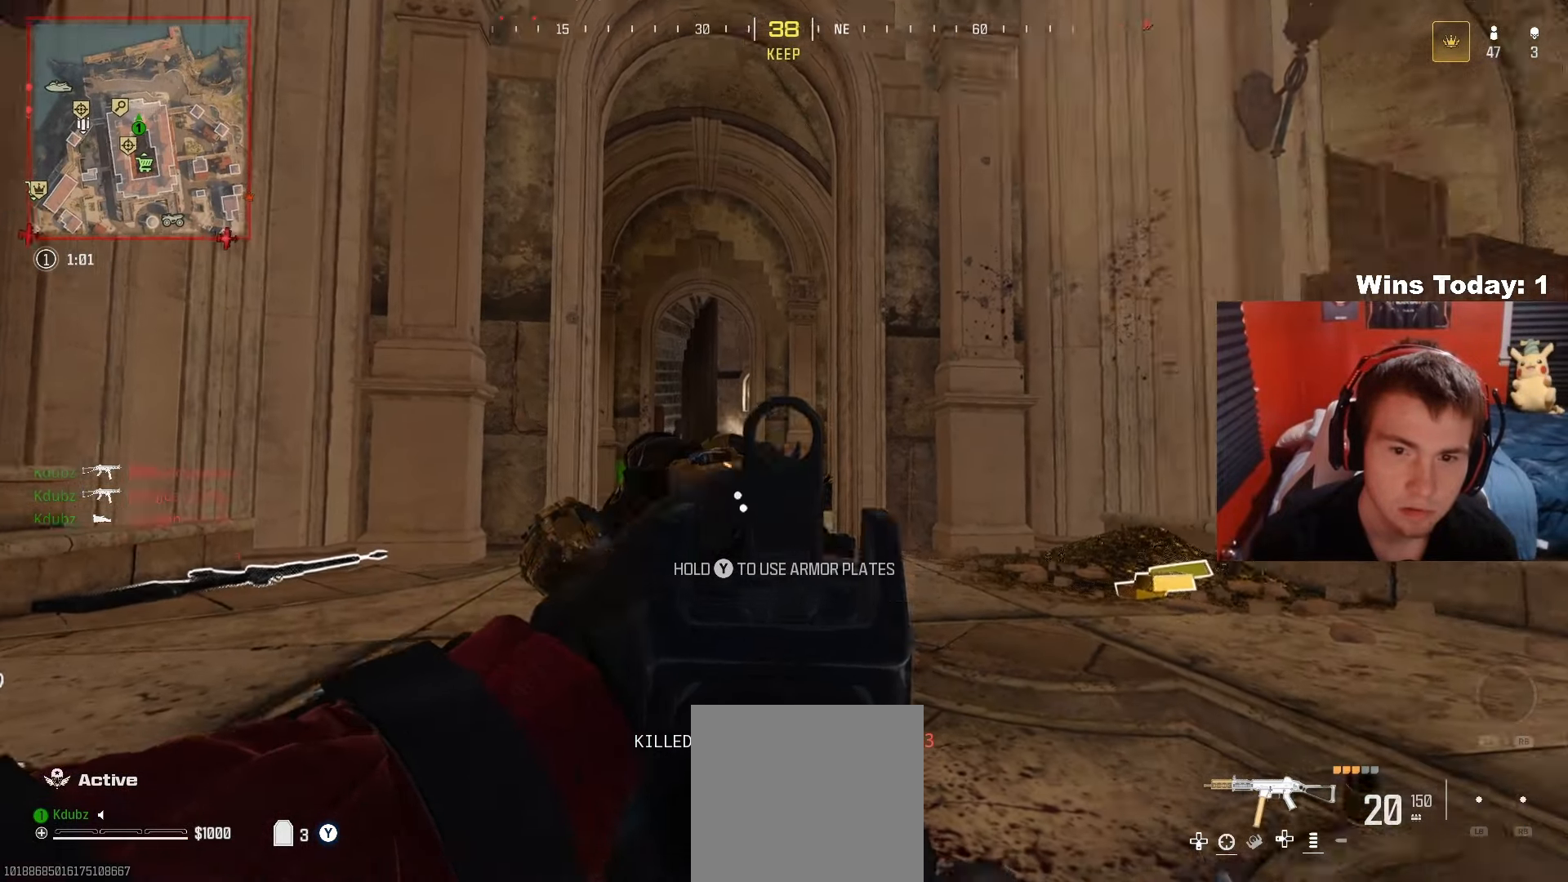
{"buttons": ["L2", "R2"], "left_stick": "down-left", "right_stick": "up-left", "events": [[33, "right_stick", "down"], [100, "left_stick", "down-left"], [133, "right_stick", "center"], [250, "right_stick", "up-left"]]}
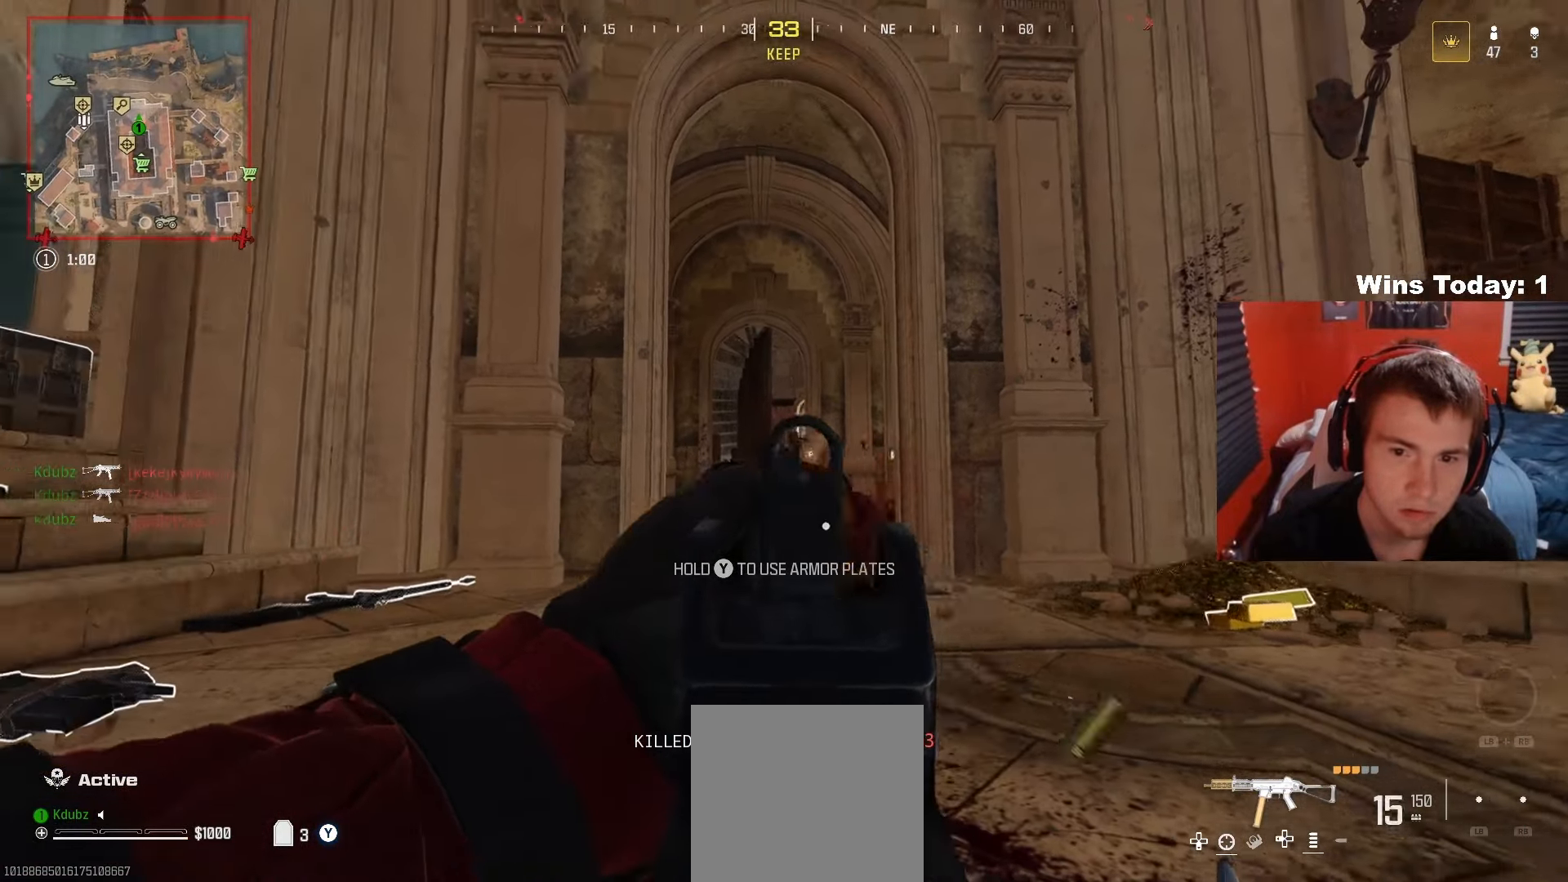
{"buttons": ["L2", "R2"], "left_stick": "down-left", "right_stick": "down", "events": [[33, "right_stick", "center"], [117, "right_stick", "down-right"], [183, "left_stick", "down-right"], [233, "right_stick", "center"], [317, "right_stick", "down"], [450, "left_stick", "down-left"]]}
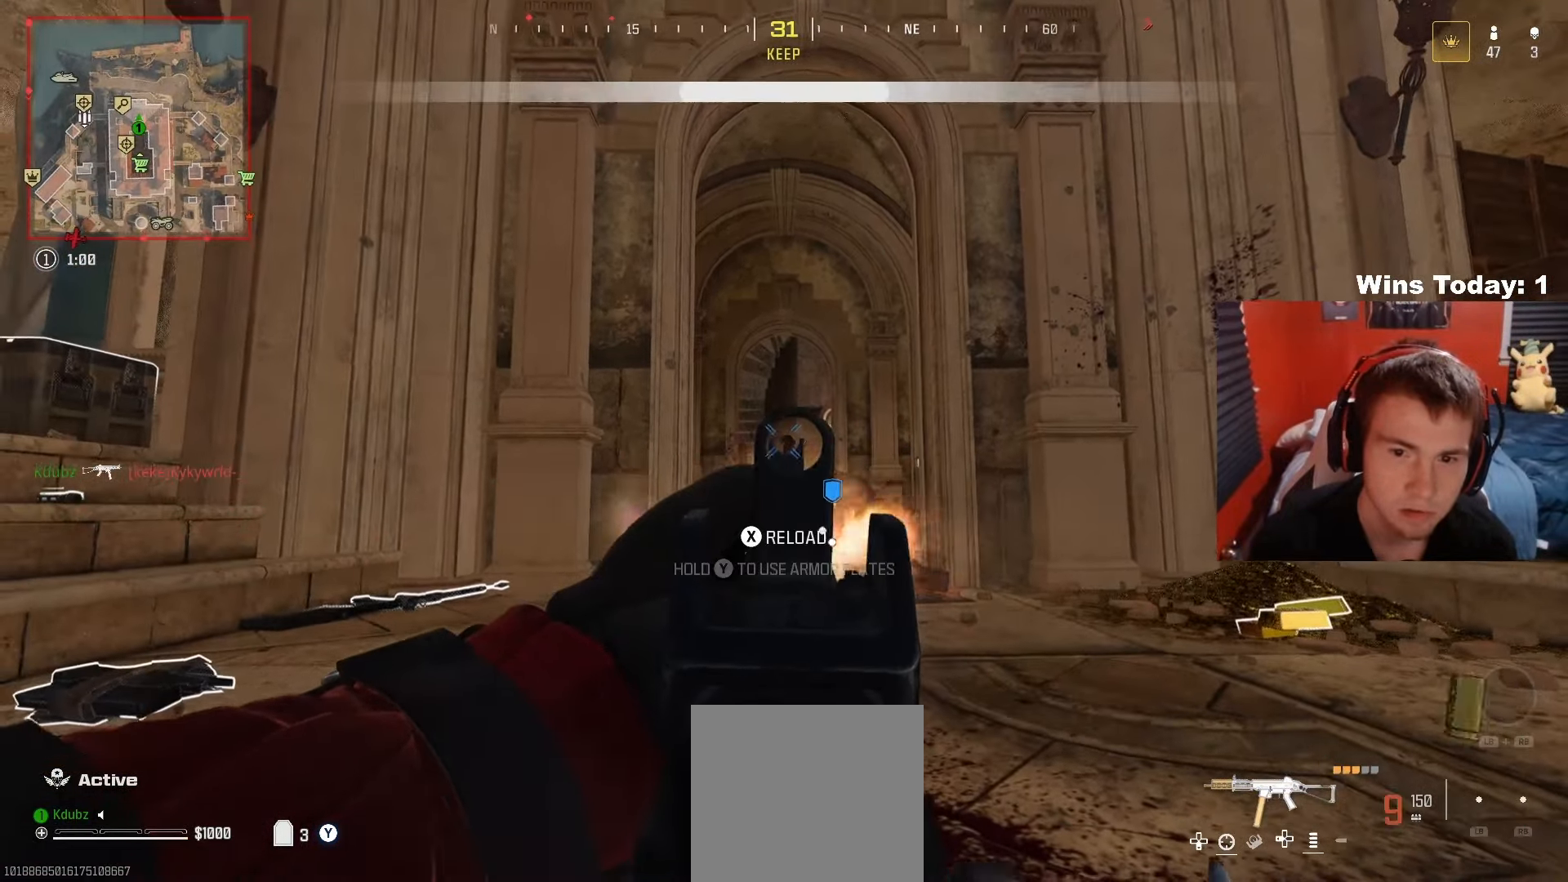
{"buttons": ["L2", "R2"], "left_stick": "down-left", "right_stick": "left", "events": [[83, "left_stick", "down-right"], [300, "left_stick", "down"], [433, "left_stick", "down-left"], [450, "right_stick", "left"]]}
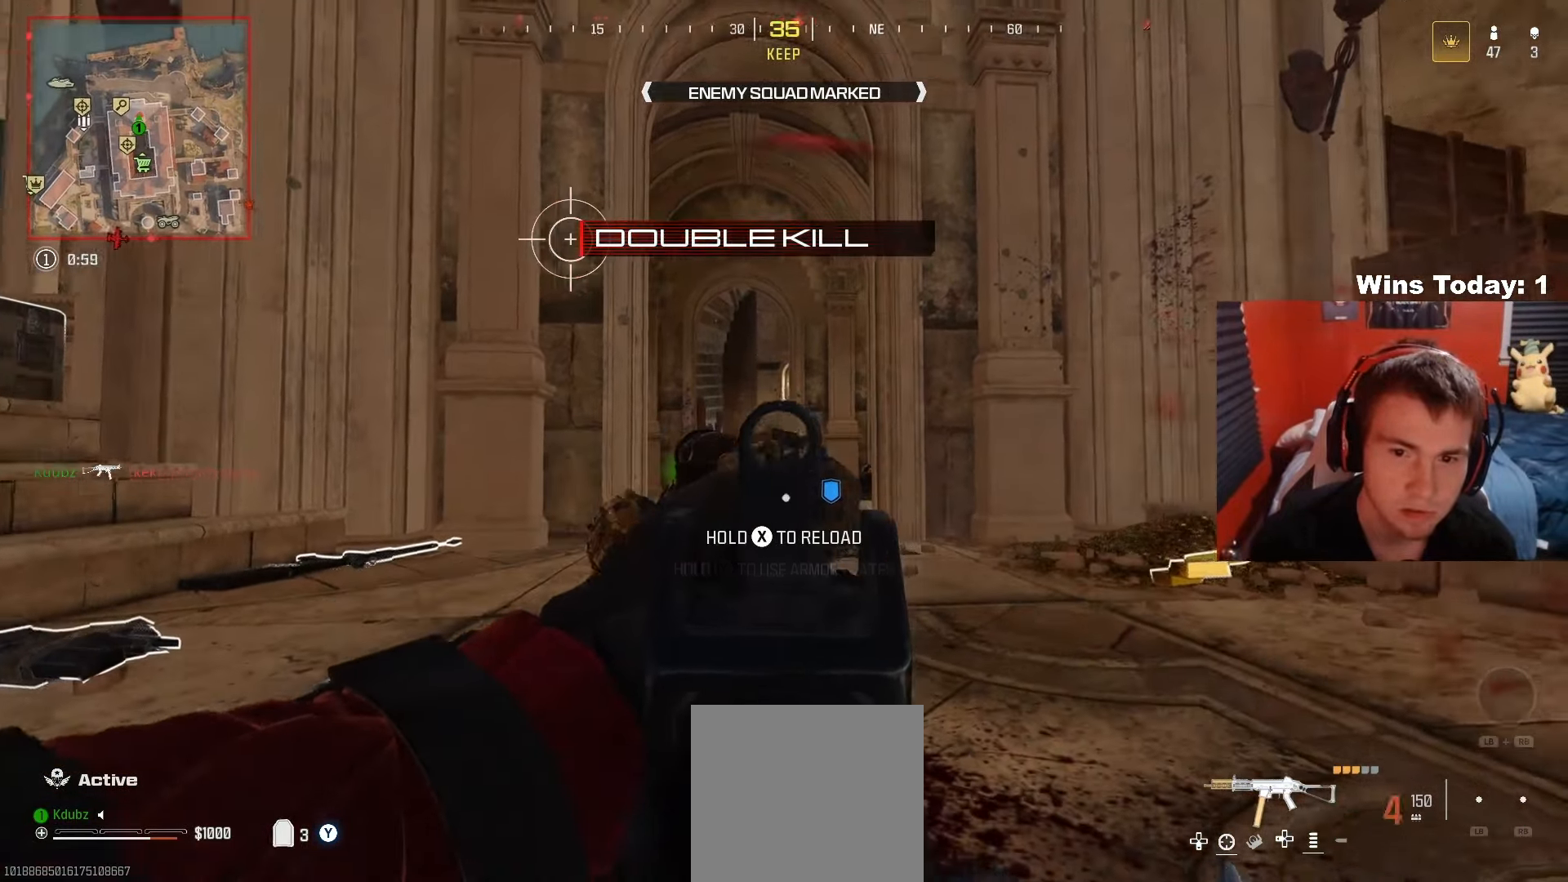
{"buttons": [], "left_stick": "up-left", "right_stick": "down-left", "events": [[117, "A", "down"], [133, "right_stick", "up"], [183, "right_stick", "center"], [233, "right_stick", "down"], [300, "A", "up"], [317, "left_stick", "left"], [350, "right_stick", "right"], [417, "L2", "up"], [450, "left_stick", "up-left"], [467, "right_stick", "down-left"], [483, "R2", "up"]]}
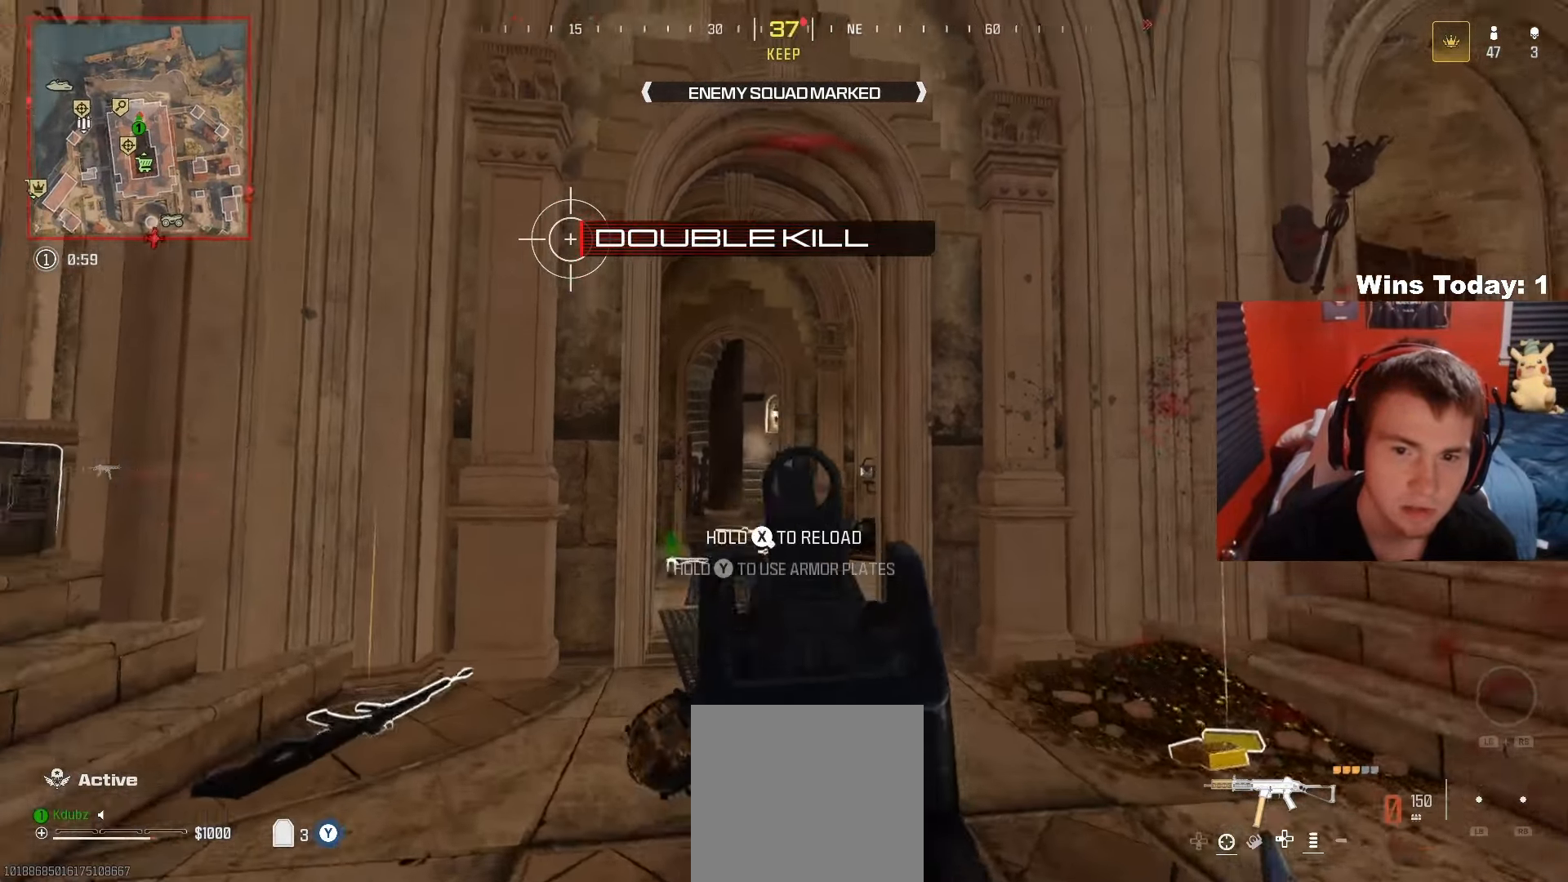
{"buttons": ["Y", "L3"], "left_stick": "up", "right_stick": "center", "events": [[17, "L3", "down"], [117, "Y", "down"], [250, "L3", "up"], [350, "L3", "down"], [467, "right_stick", "center"], [483, "left_stick", "up"]]}
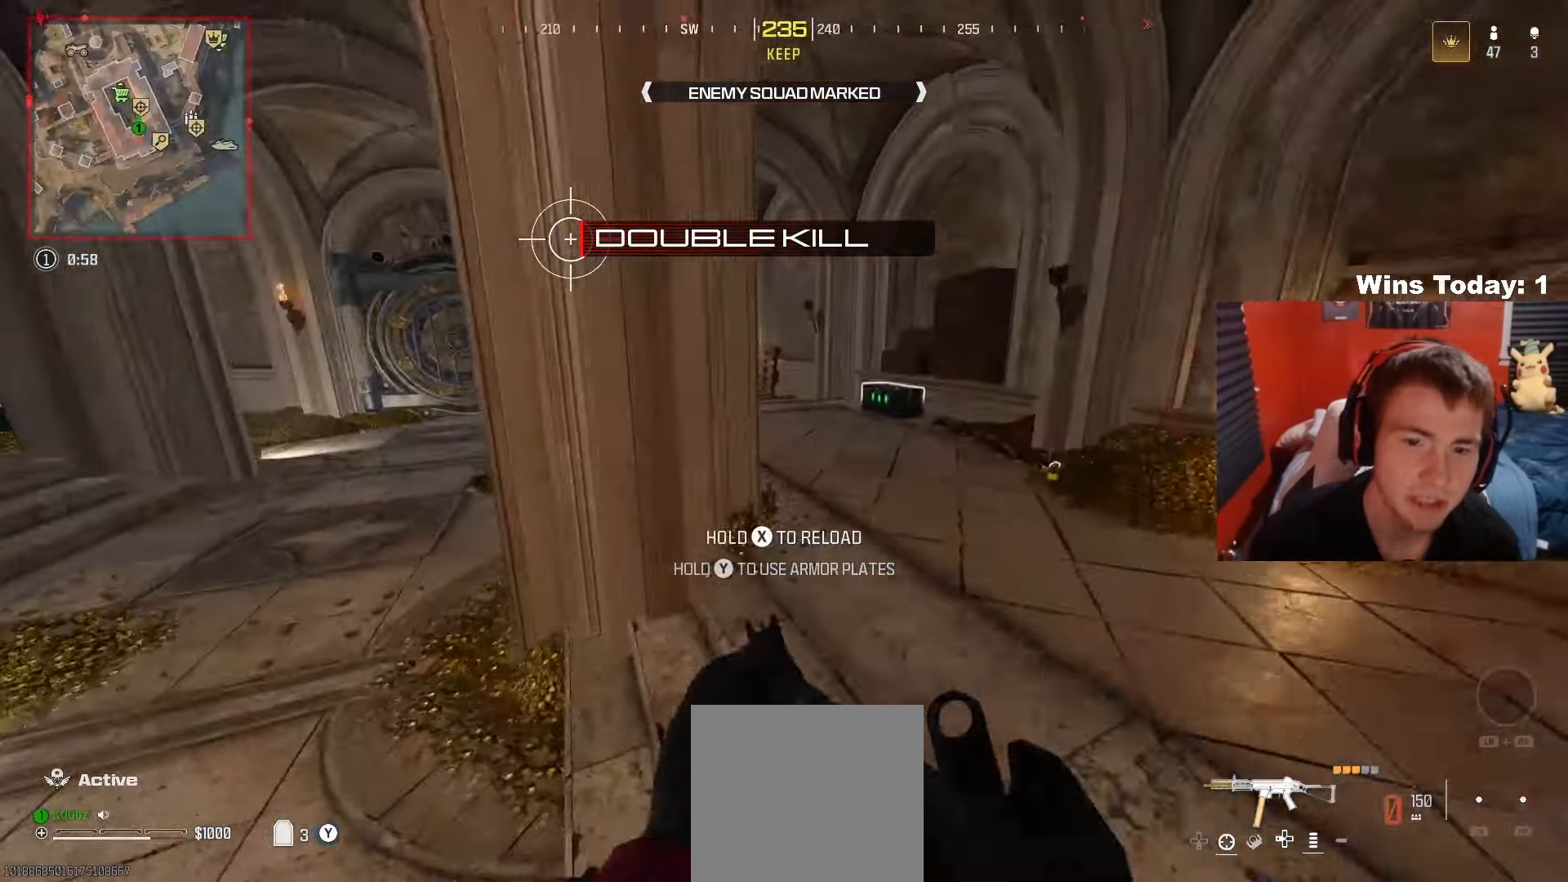
{"buttons": ["Y", "R3"], "left_stick": "up", "right_stick": "center", "events": [[17, "L3", "up"], [333, "right_stick", "left"], [417, "R3", "down"], [500, "right_stick", "center"]]}
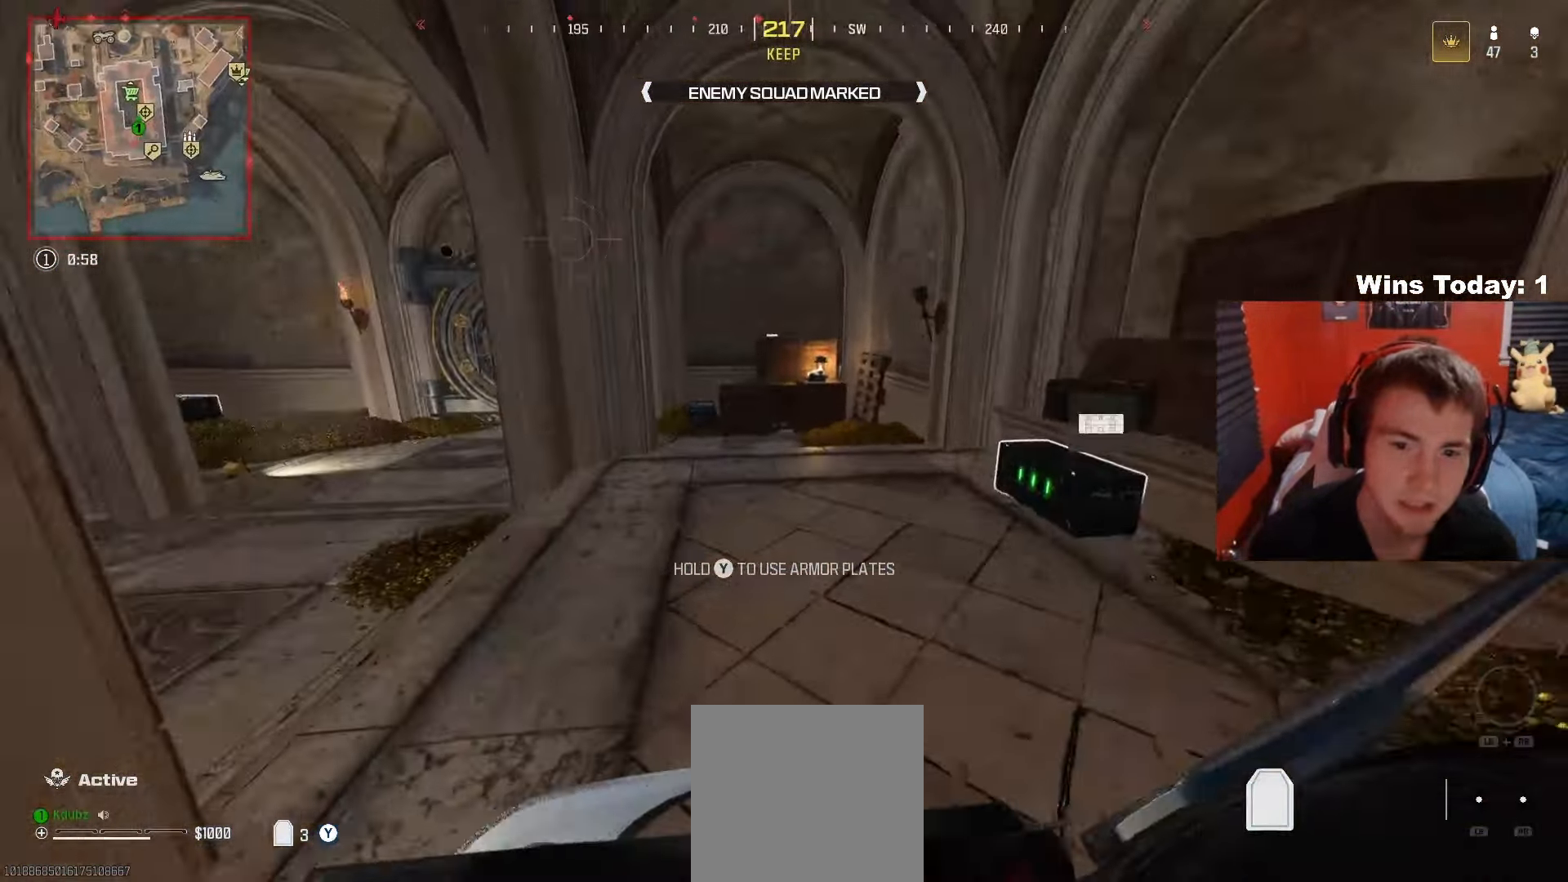
{"buttons": ["Y", "L3"], "left_stick": "up", "right_stick": "center", "events": [[50, "R3", "up"], [217, "right_stick", "left"], [350, "L3", "down"], [367, "right_stick", "center"]]}
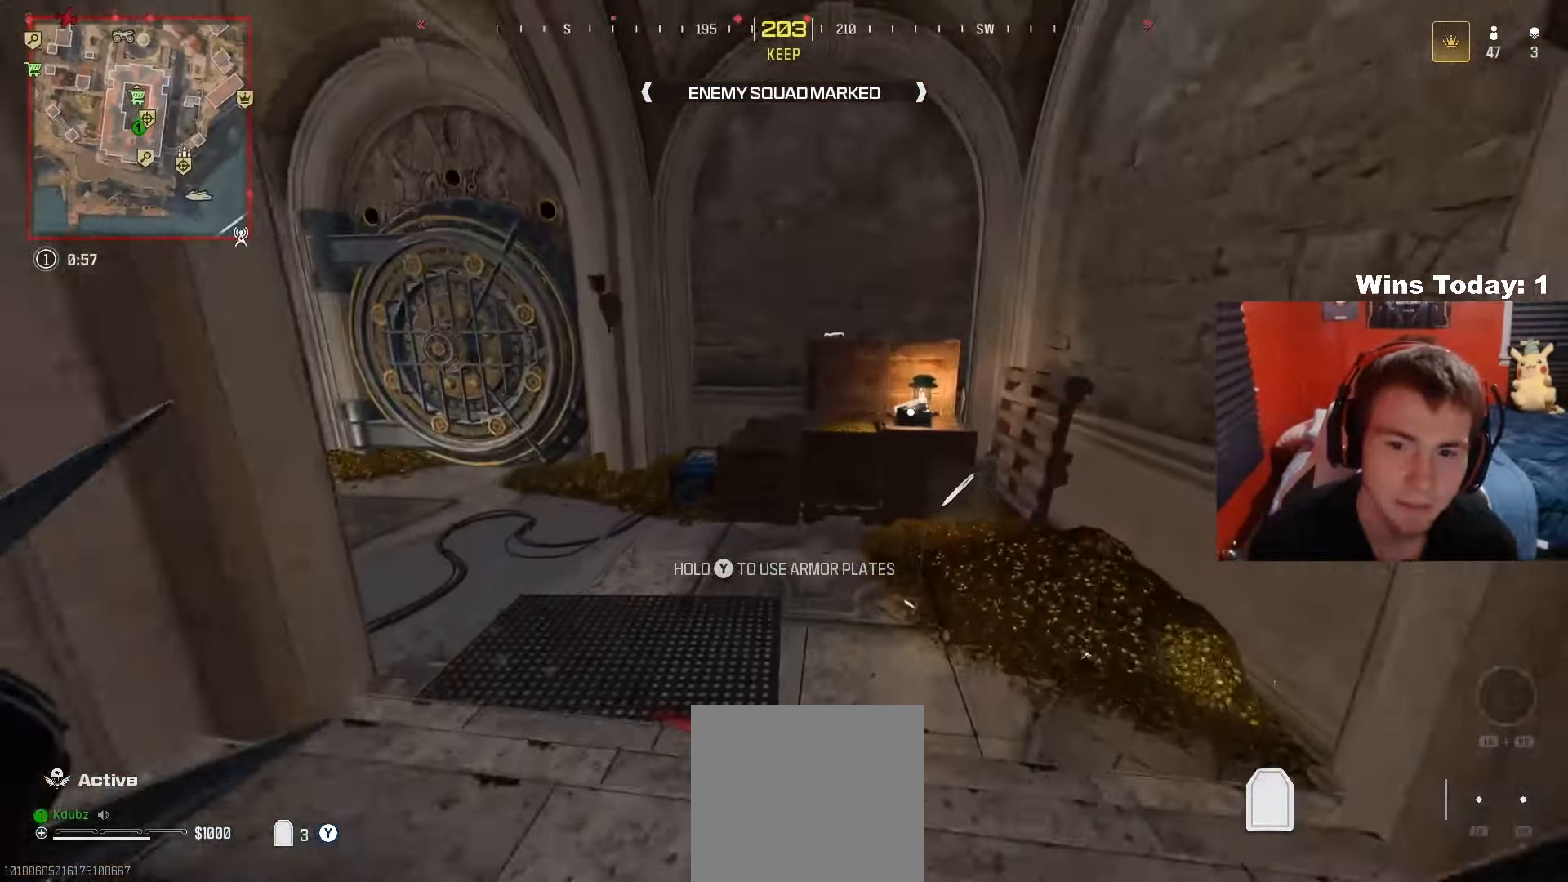
{"buttons": ["Y"], "left_stick": "down-right", "right_stick": "down", "events": [[33, "L3", "up"], [183, "right_stick", "left"], [233, "right_stick", "down-left"], [383, "left_stick", "down-right"], [483, "right_stick", "down"]]}
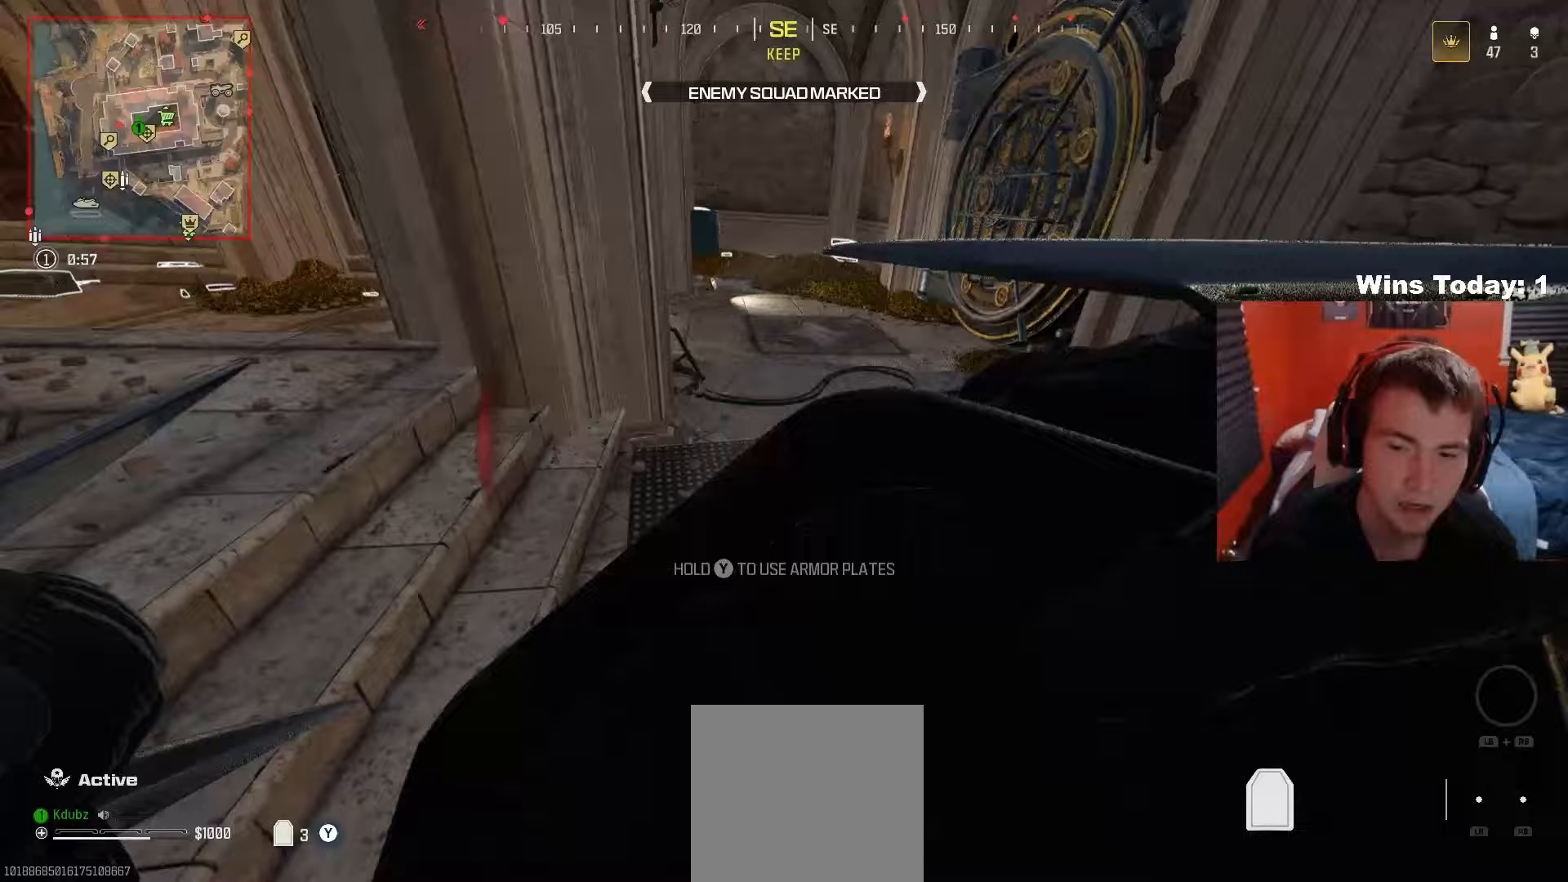
{"buttons": ["Y"], "left_stick": "up-right", "right_stick": "left", "events": [[17, "right_stick", "down-right"], [117, "right_stick", "center"], [150, "left_stick", "down"], [200, "X", "down"], [267, "left_stick", "up-right"], [317, "X", "up"], [500, "right_stick", "left"]]}
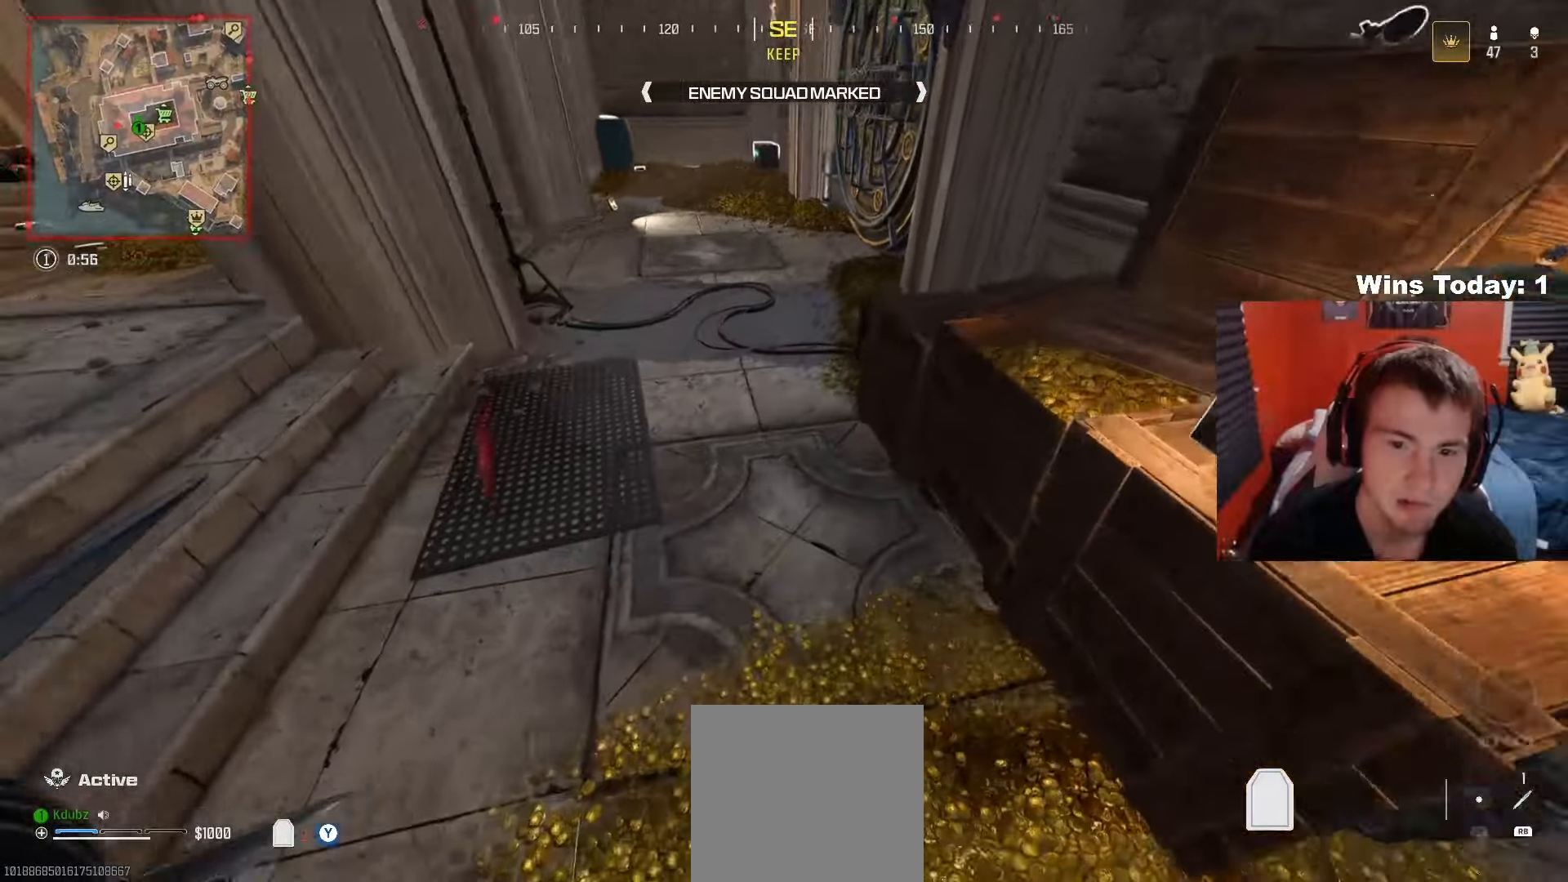
{"buttons": ["Y"], "left_stick": "up-left", "right_stick": "center", "events": [[33, "right_stick", "up-left"], [283, "right_stick", "center"], [450, "left_stick", "up-left"]]}
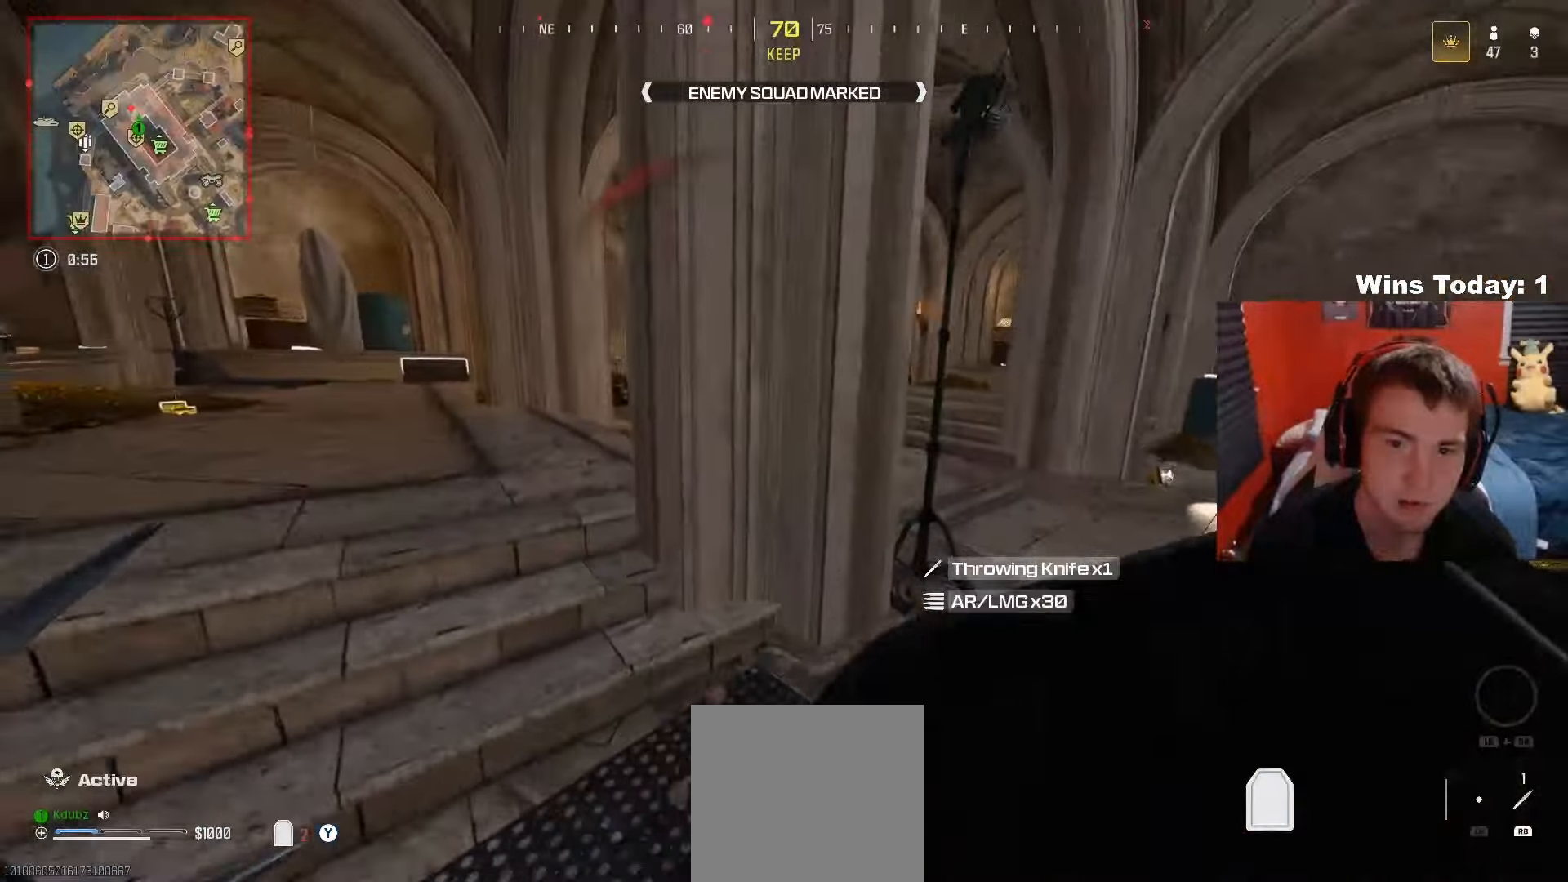
{"buttons": ["Y"], "left_stick": "up-right", "right_stick": "center", "events": [[33, "left_stick", "down-left"], [233, "left_stick", "down-right"], [417, "left_stick", "up-right"]]}
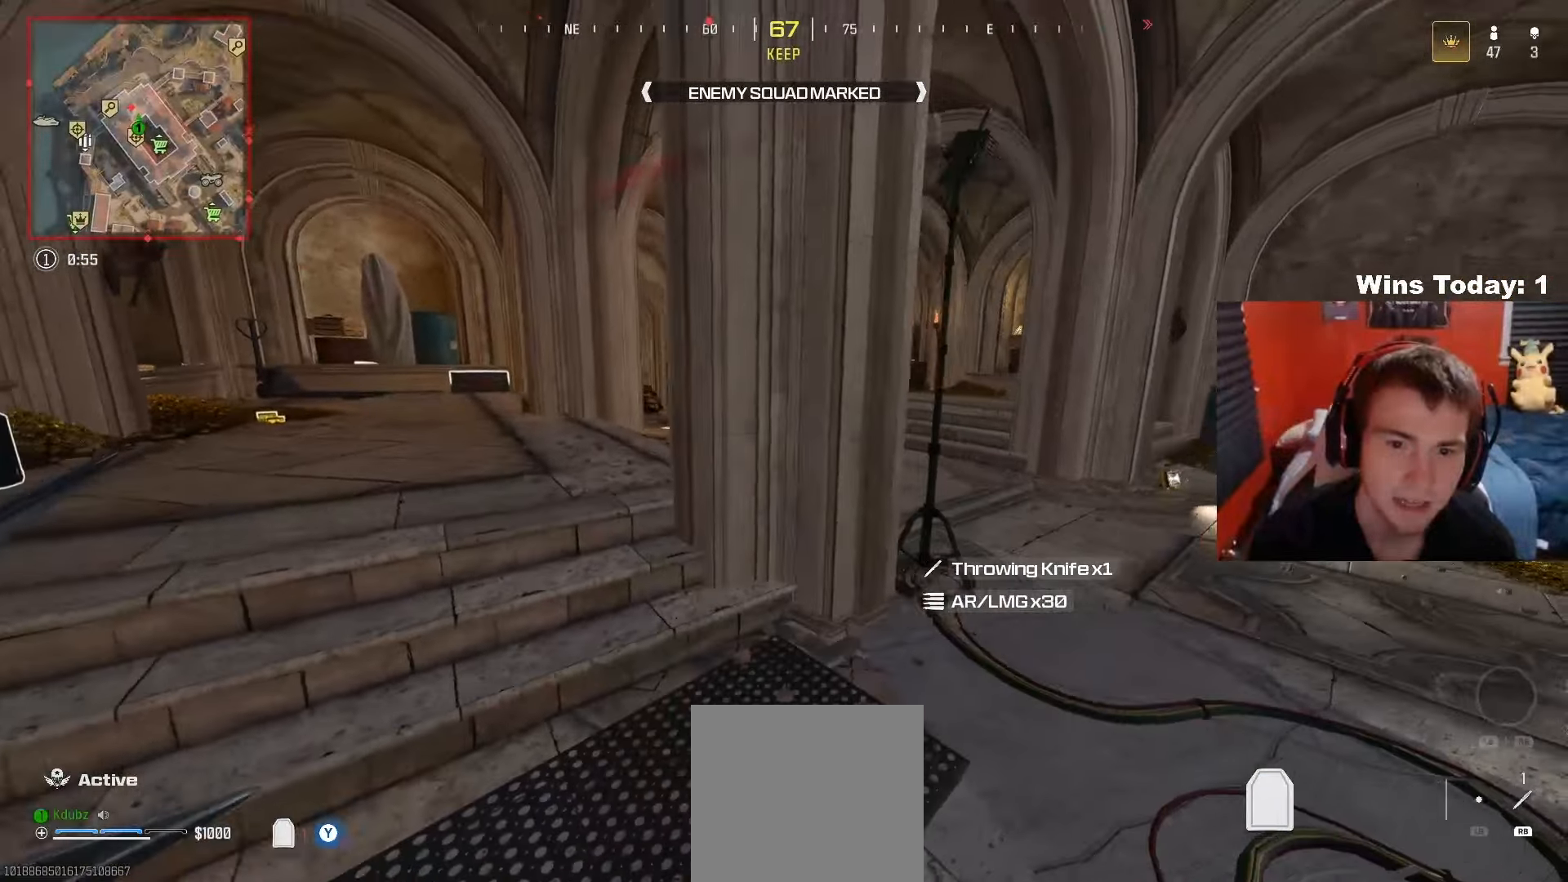
{"buttons": ["Y"], "left_stick": "down-right", "right_stick": "center", "events": [[100, "left_stick", "up"], [117, "right_stick", "up-left"], [233, "left_stick", "up-right"], [367, "right_stick", "center"], [483, "left_stick", "down-right"]]}
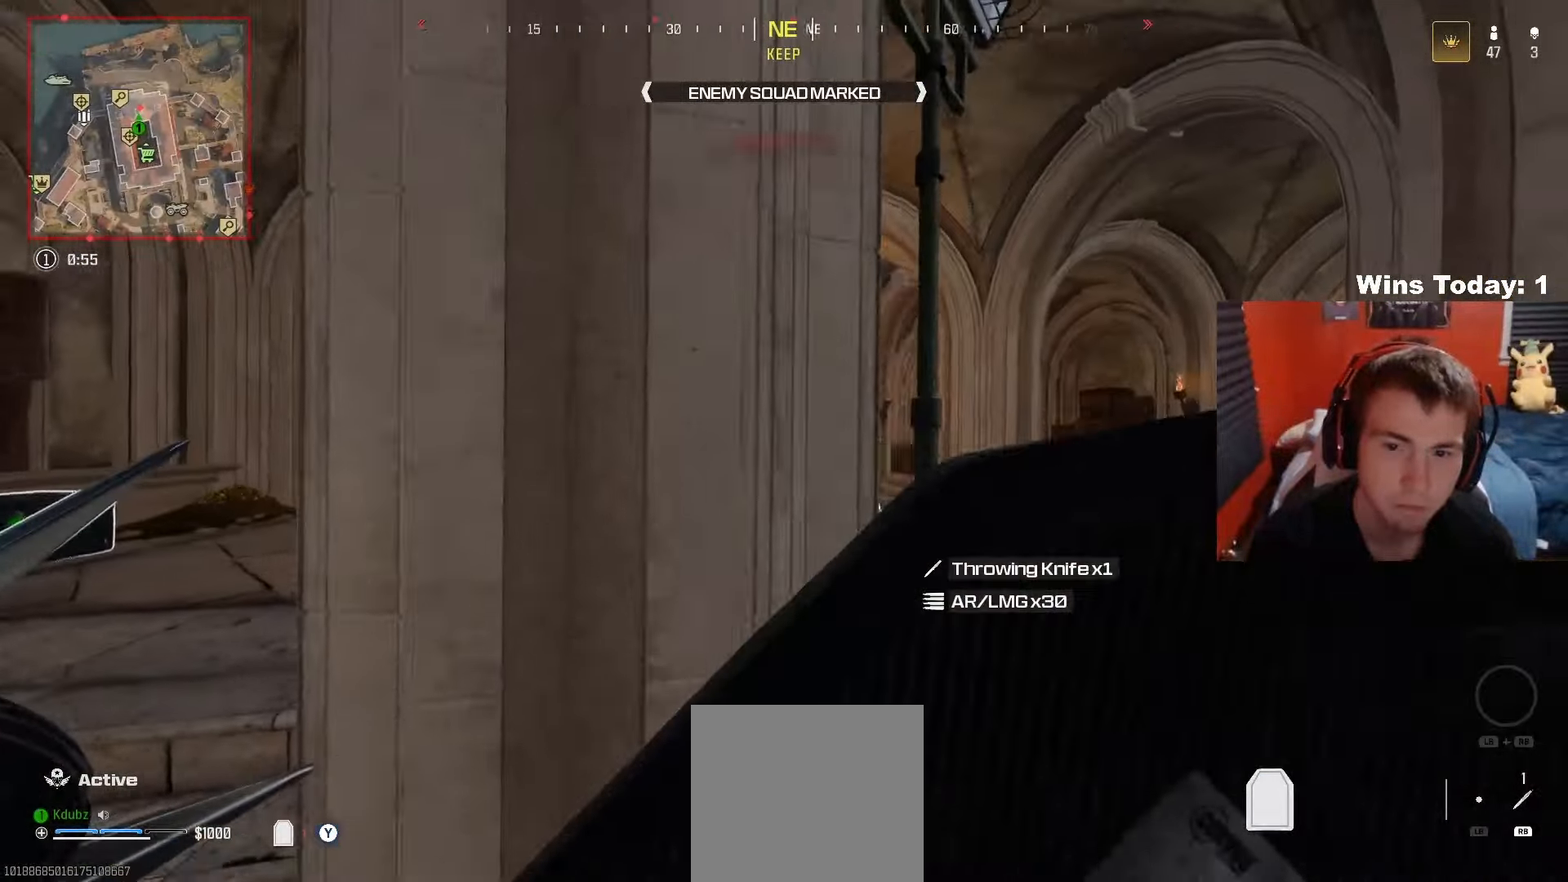
{"buttons": ["Y"], "left_stick": "up", "right_stick": "center", "events": [[100, "left_stick", "down-left"], [400, "left_stick", "up-left"], [467, "left_stick", "up"]]}
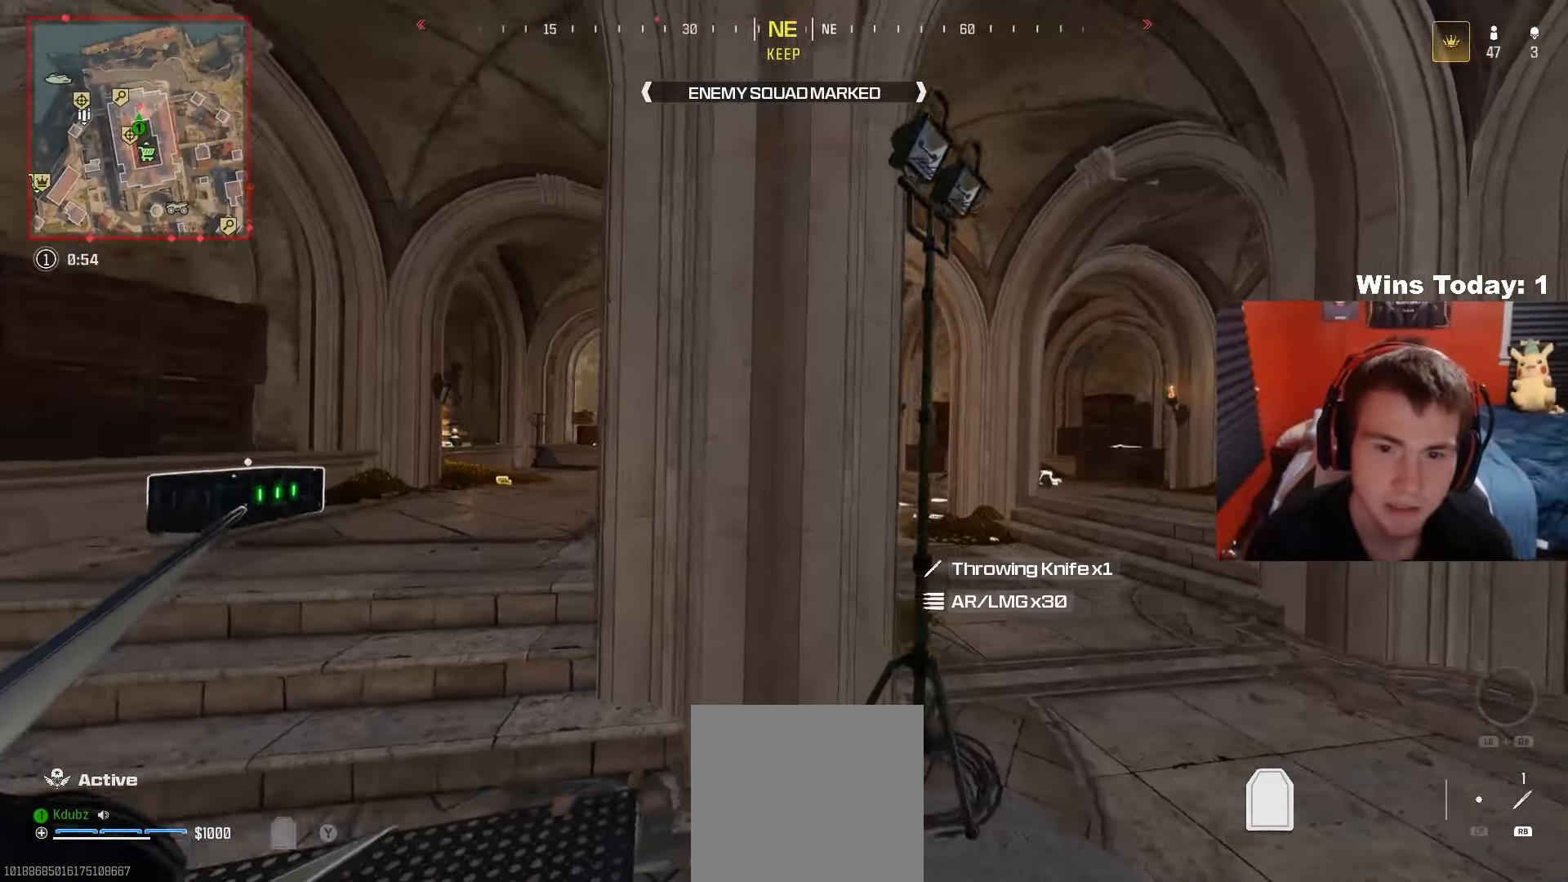
{"buttons": ["Y"], "left_stick": "down-right", "right_stick": "center", "events": [[67, "left_stick", "up-right"], [217, "left_stick", "down-right"]]}